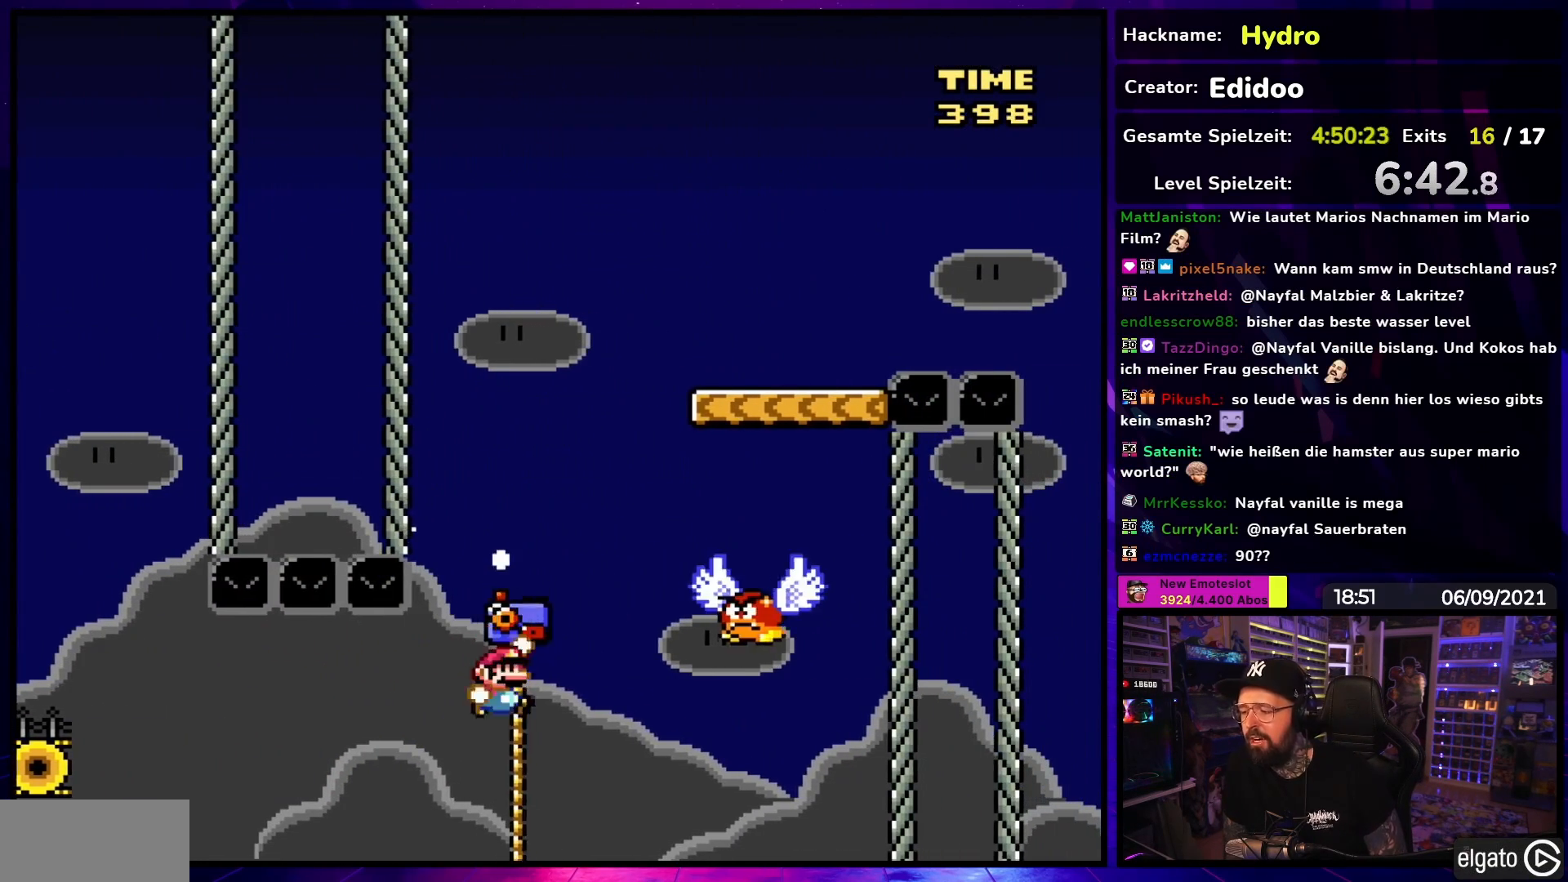
Gameplay with a controller (Nintendo layout); each line is a JSON object with the inputs held at the frame after it. "events" lists button and stick changes between this image and that frame as [ms after this image, input, new state], when the widget could be followed in between. Not read: L3 R3.
{"buttons": ["B", "Y", "DPAD_LEFT"], "events": [[250, "B", "up"], [367, "DPAD_RIGHT", "up"], [383, "DPAD_UP", "down"], [400, "B", "down"], [400, "DPAD_LEFT", "down"], [400, "DPAD_UP", "up"]]}
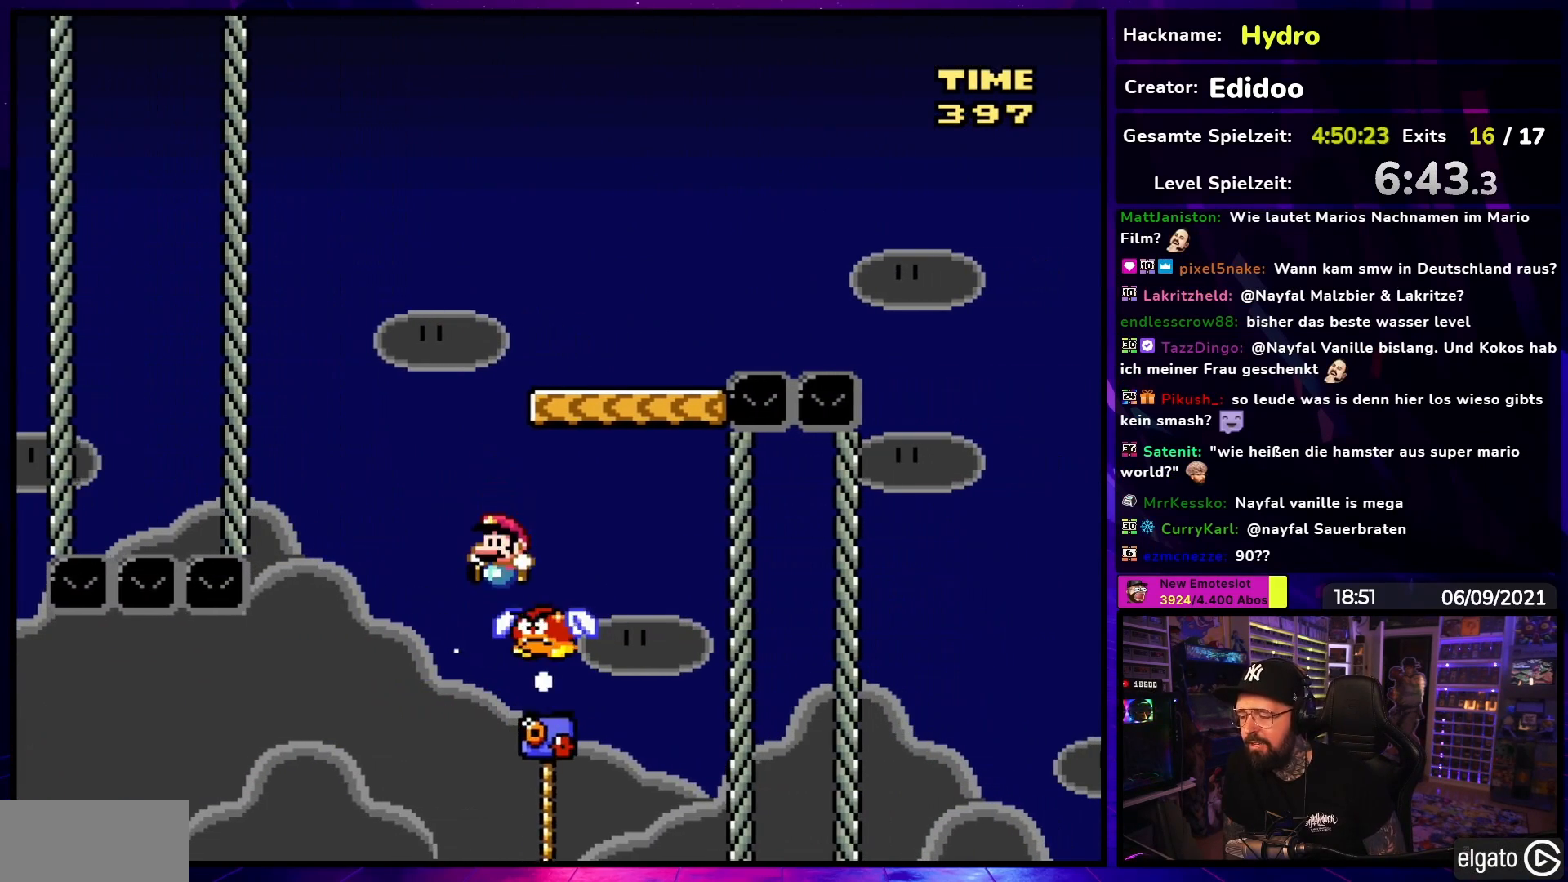
{"buttons": ["Y"], "events": [[17, "DPAD_LEFT", "up"], [350, "DPAD_RIGHT", "down"], [467, "DPAD_RIGHT", "up"], [483, "B", "up"]]}
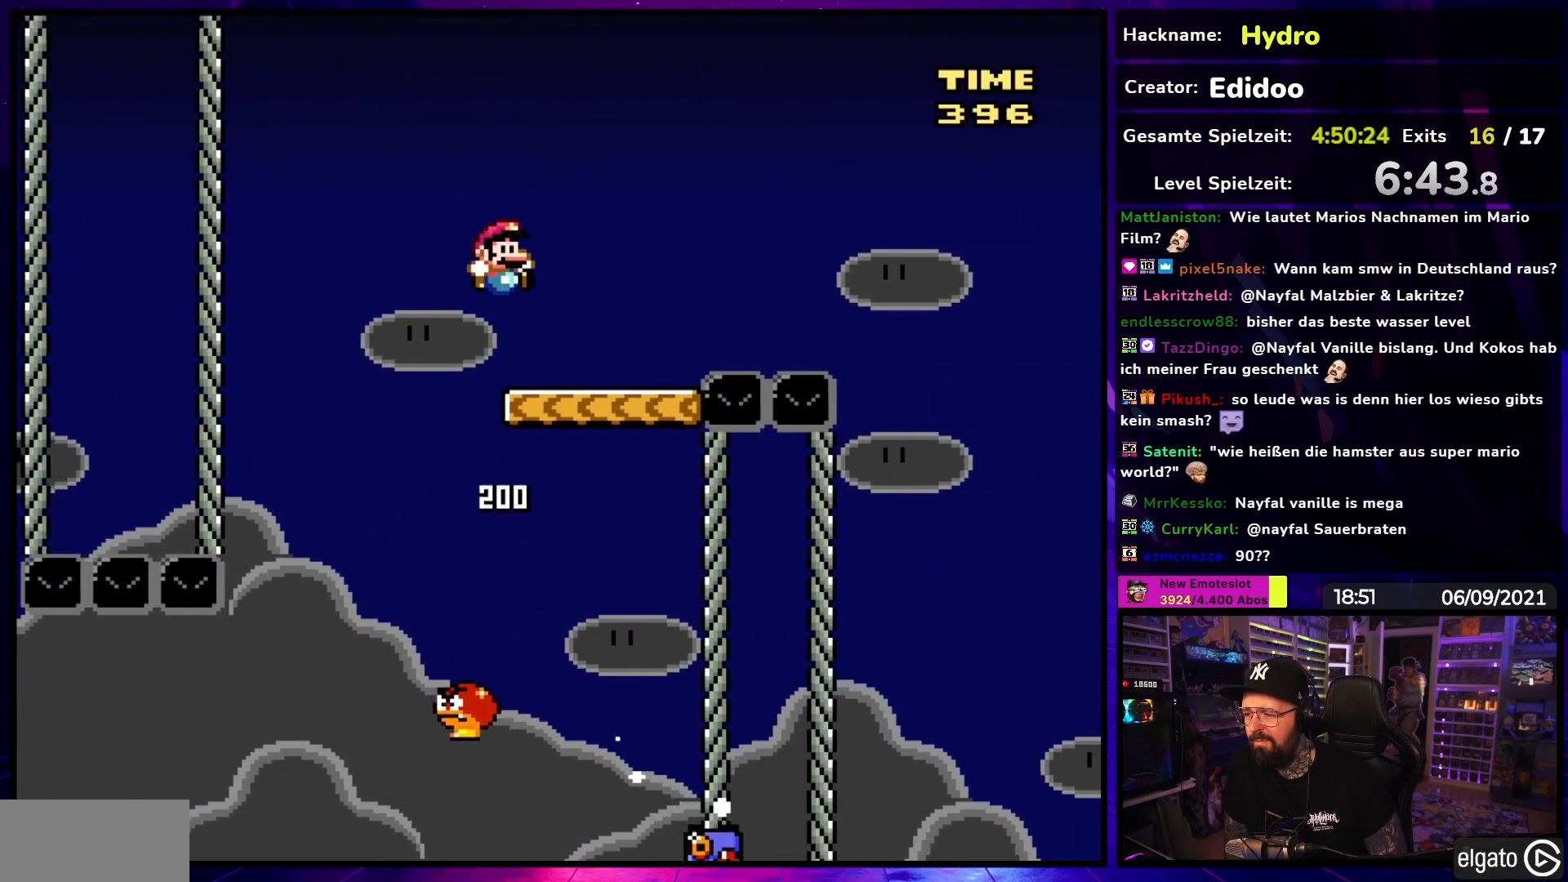
{"buttons": ["B", "Y", "DPAD_RIGHT"], "events": [[67, "DPAD_RIGHT", "down"], [217, "B", "down"], [283, "B", "up"], [383, "B", "down"]]}
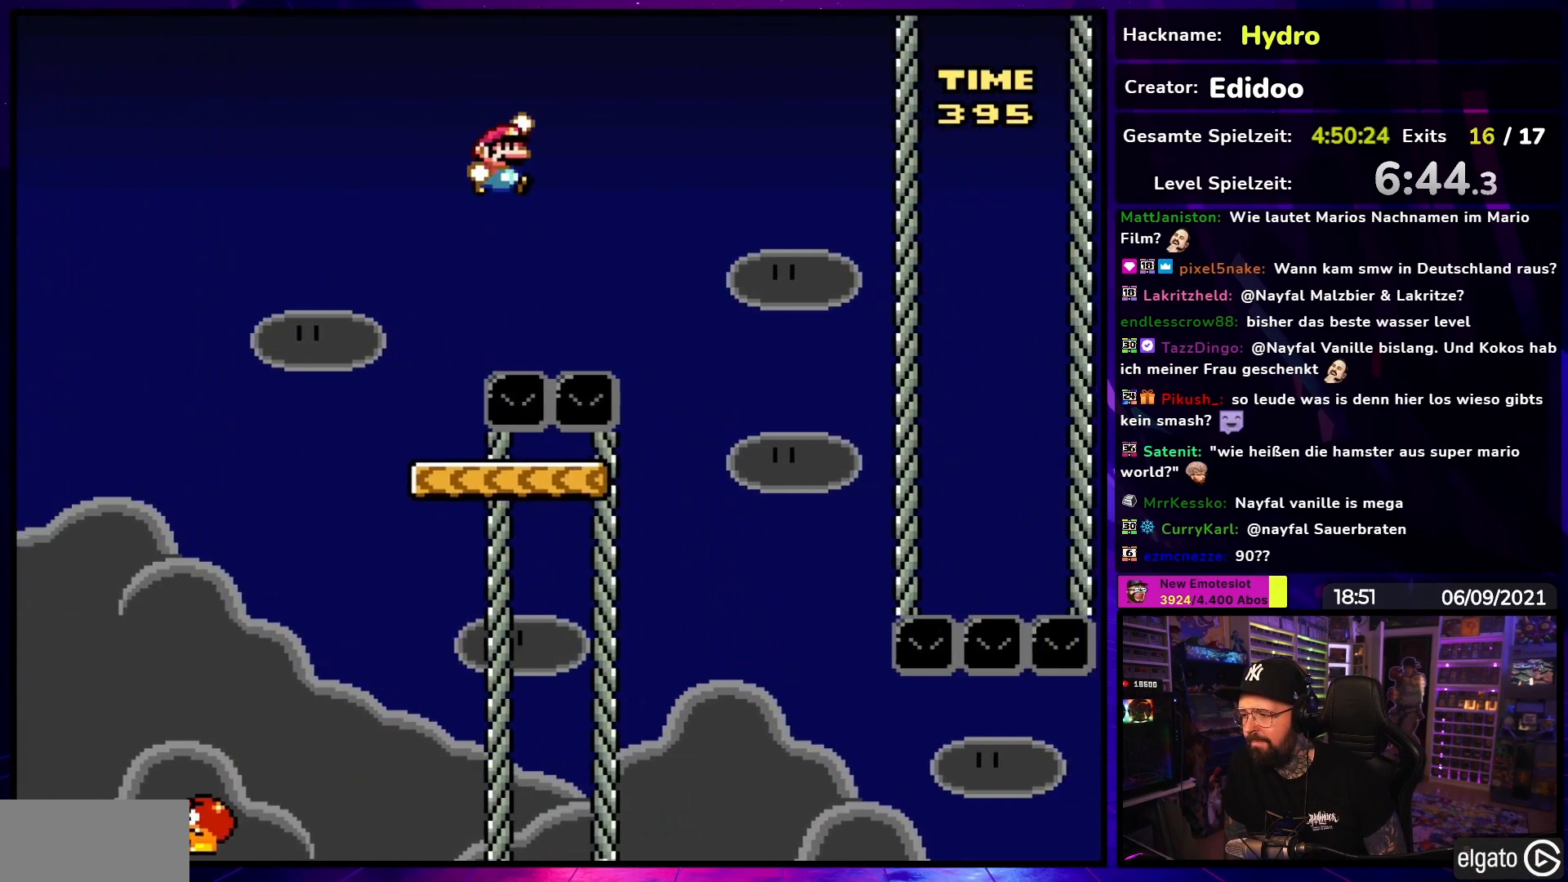
{"buttons": ["B", "Y"], "events": [[233, "DPAD_RIGHT", "up"], [283, "DPAD_LEFT", "down"], [483, "DPAD_LEFT", "up"]]}
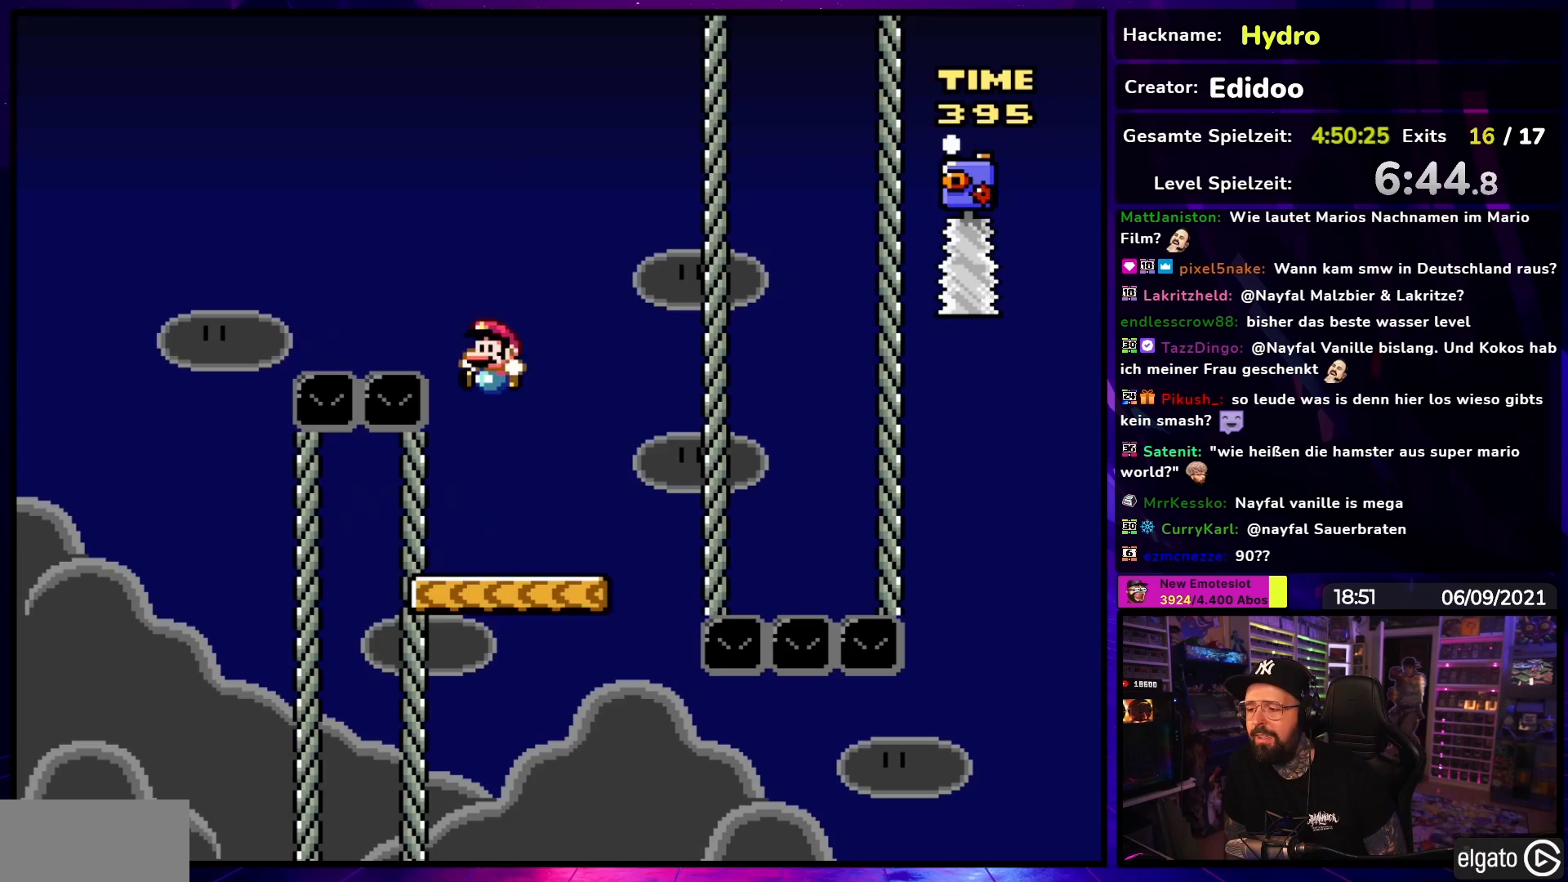
{"buttons": ["Y"], "events": [[33, "DPAD_RIGHT", "down"], [133, "B", "up"], [150, "DPAD_RIGHT", "up"], [233, "DPAD_LEFT", "down"], [317, "DPAD_LEFT", "up"]]}
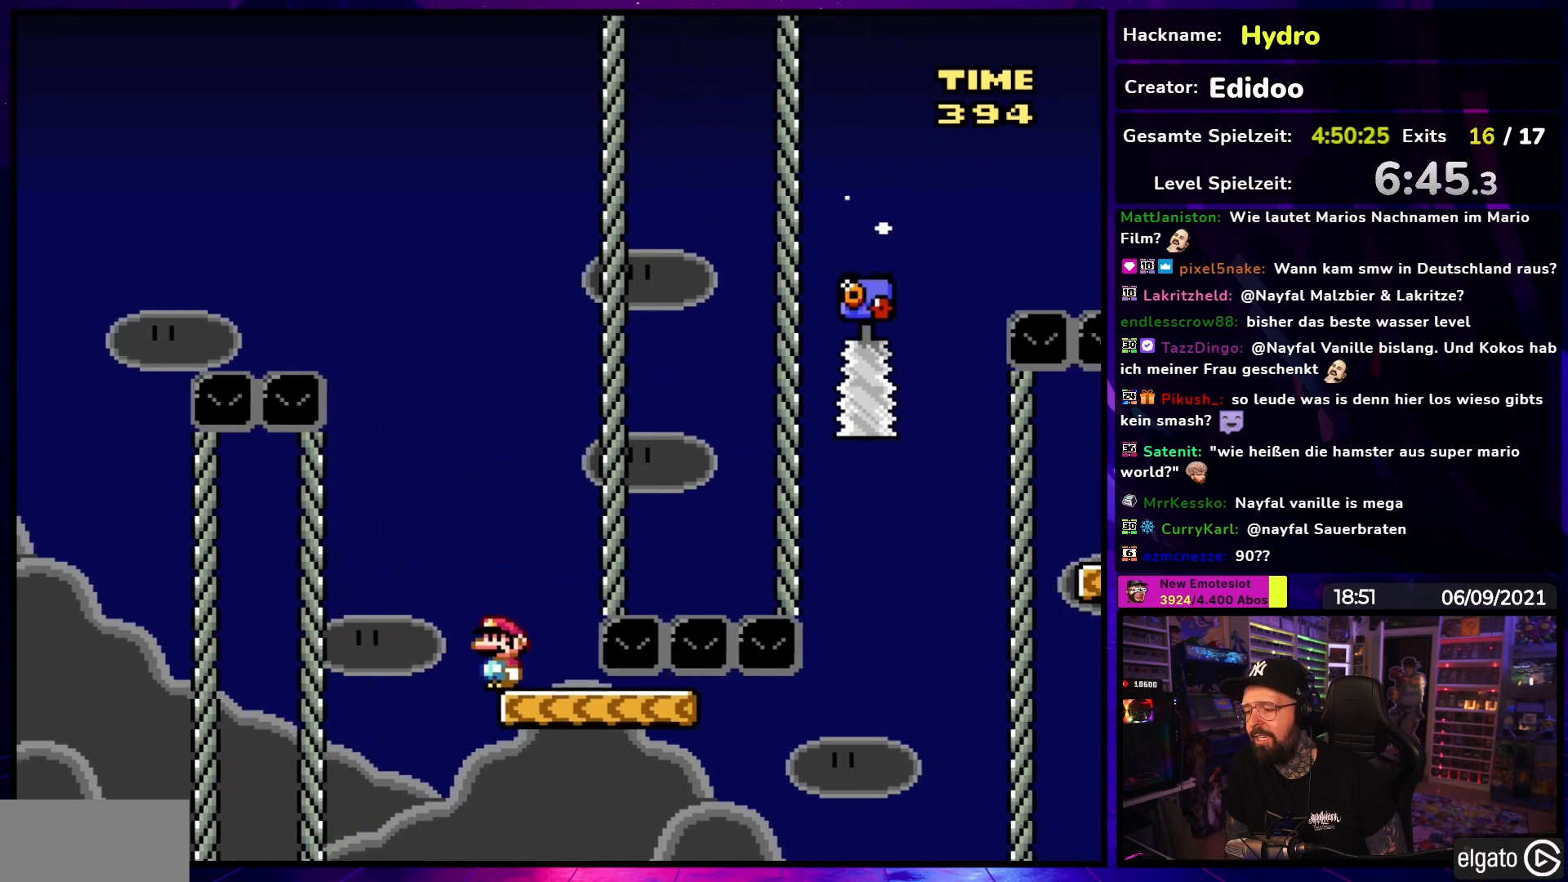
{"buttons": ["X", "DPAD_RIGHT"], "events": [[133, "Y", "up"], [150, "X", "down"], [167, "DPAD_RIGHT", "down"]]}
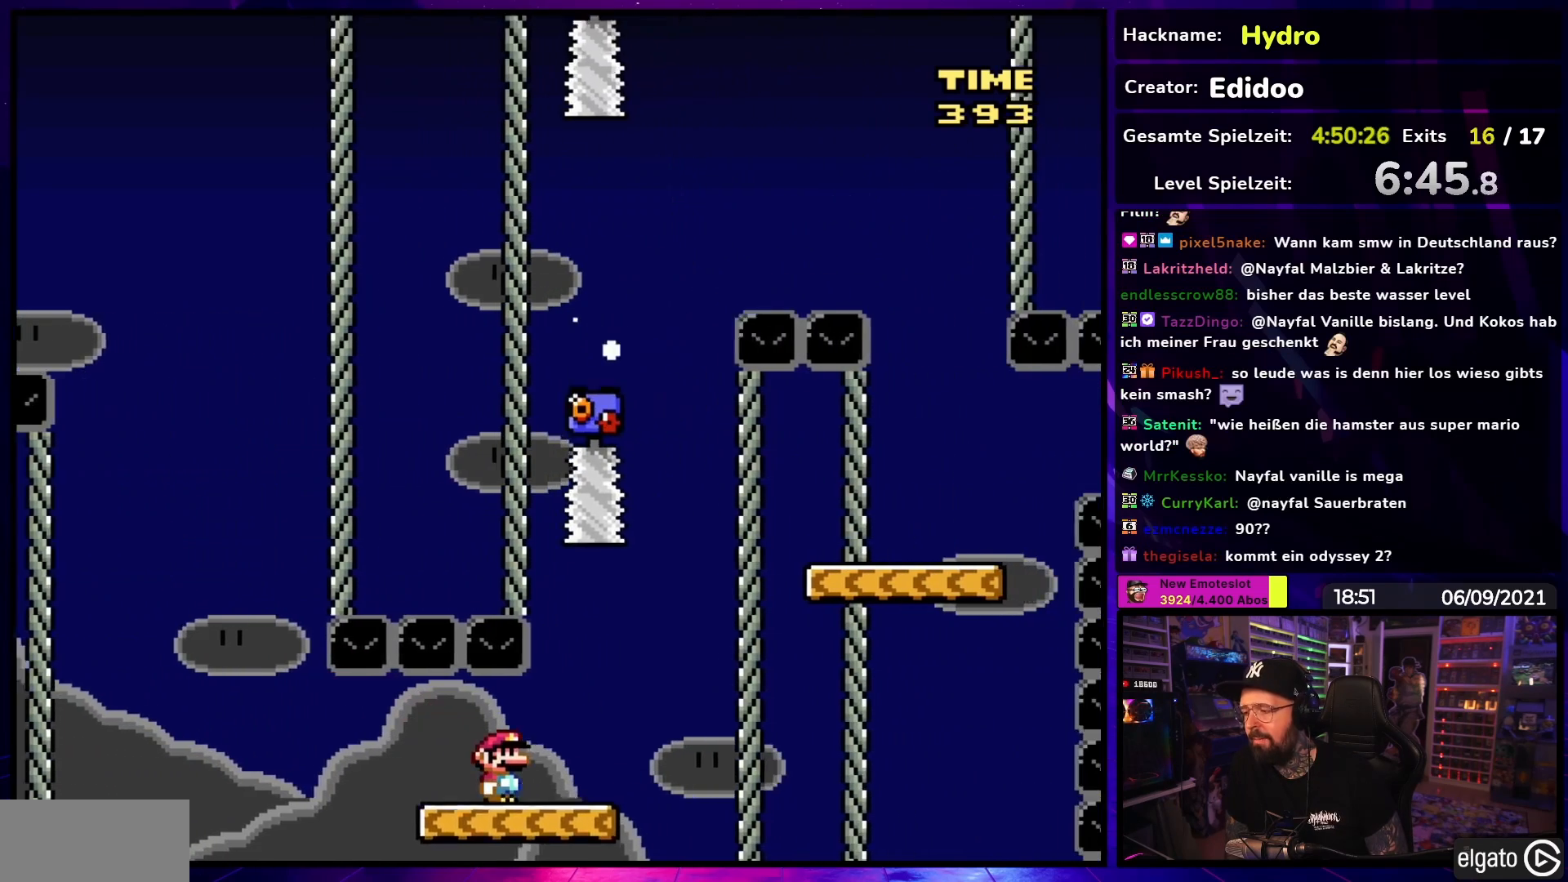
{"buttons": ["A", "X", "DPAD_LEFT"], "events": [[150, "A", "down"], [150, "X", "up"], [167, "X", "down"], [217, "DPAD_UP", "down"], [250, "DPAD_LEFT", "down"], [250, "DPAD_RIGHT", "up"], [250, "DPAD_UP", "up"]]}
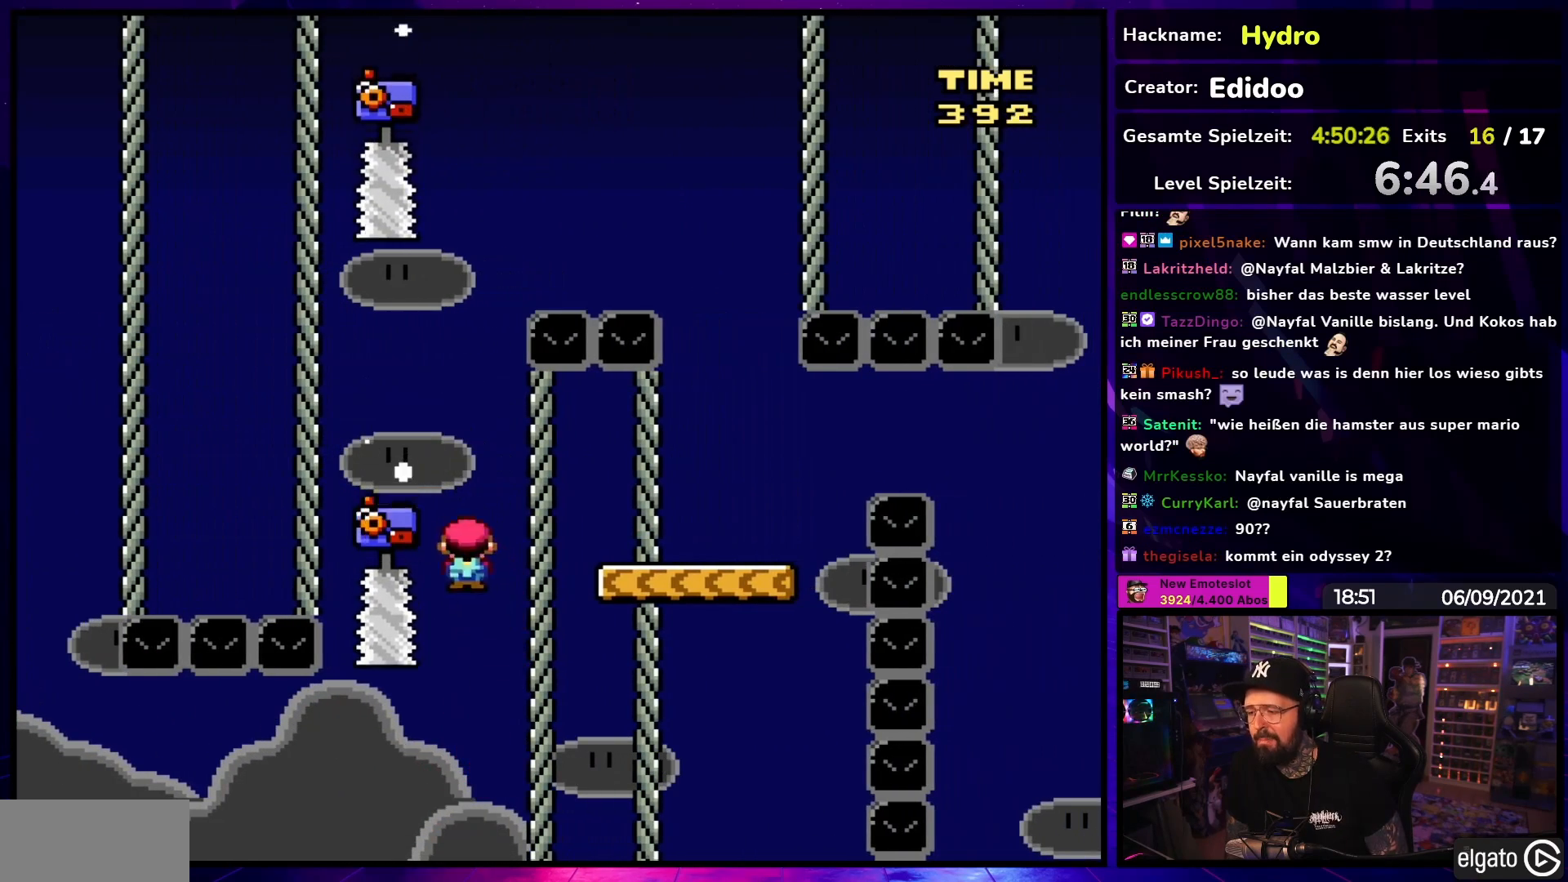
{"buttons": ["A", "X", "DPAD_UP", "DPAD_RIGHT"], "events": [[133, "DPAD_UP", "down"], [150, "DPAD_LEFT", "up"], [150, "DPAD_RIGHT", "down"], [150, "DPAD_UP", "up"], [483, "DPAD_UP", "down"]]}
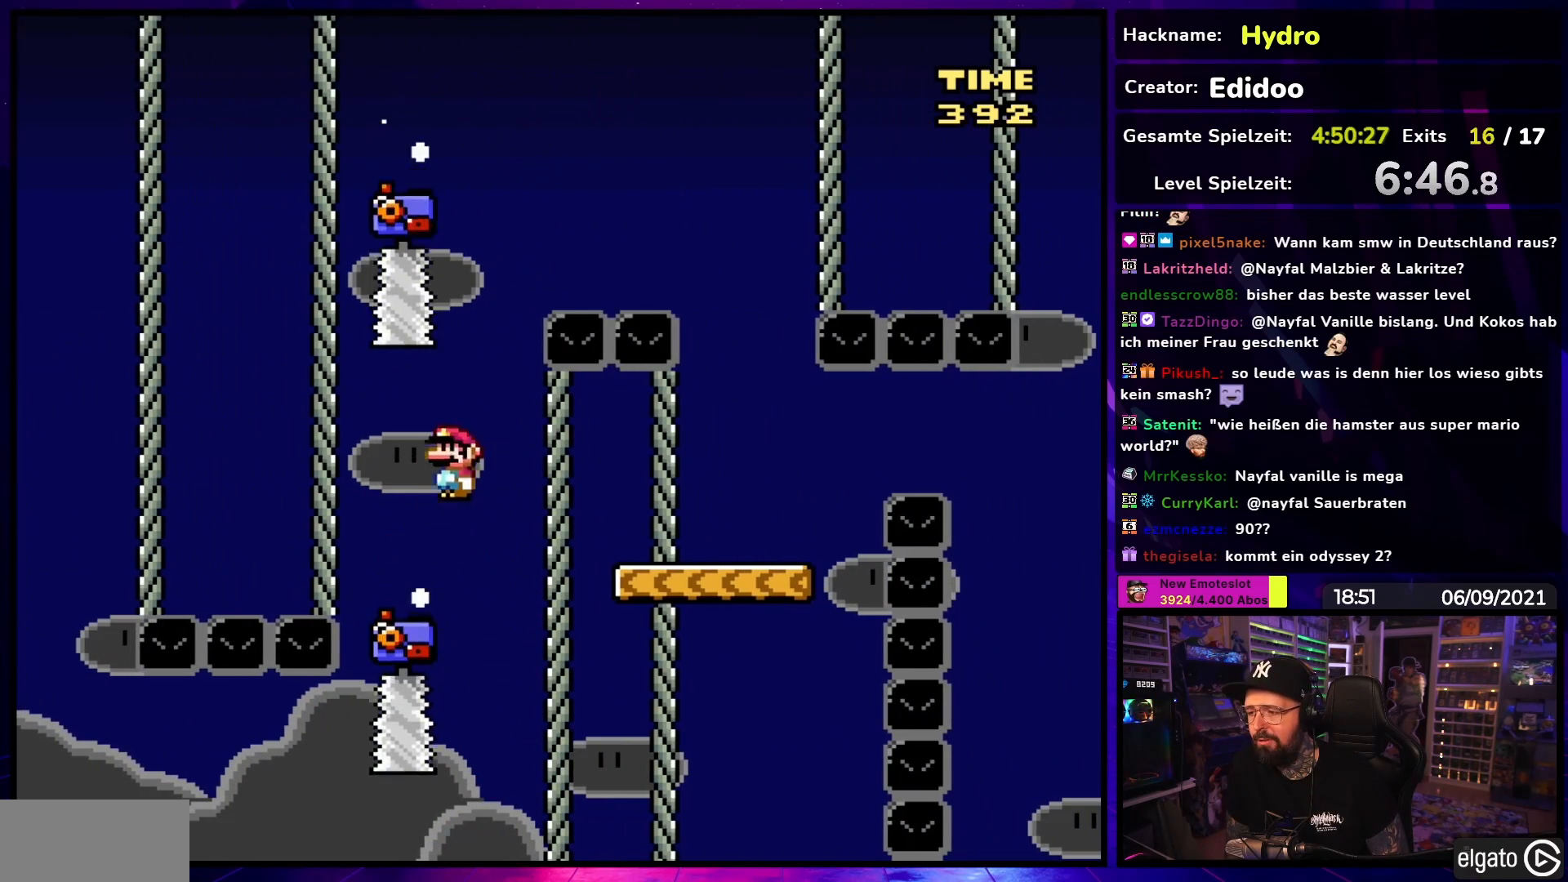
{"buttons": ["A", "X", "DPAD_RIGHT"], "events": [[33, "DPAD_LEFT", "down"], [33, "DPAD_RIGHT", "up"], [33, "DPAD_UP", "up"], [167, "DPAD_LEFT", "up"], [317, "DPAD_LEFT", "down"], [483, "DPAD_LEFT", "up"], [500, "DPAD_RIGHT", "down"]]}
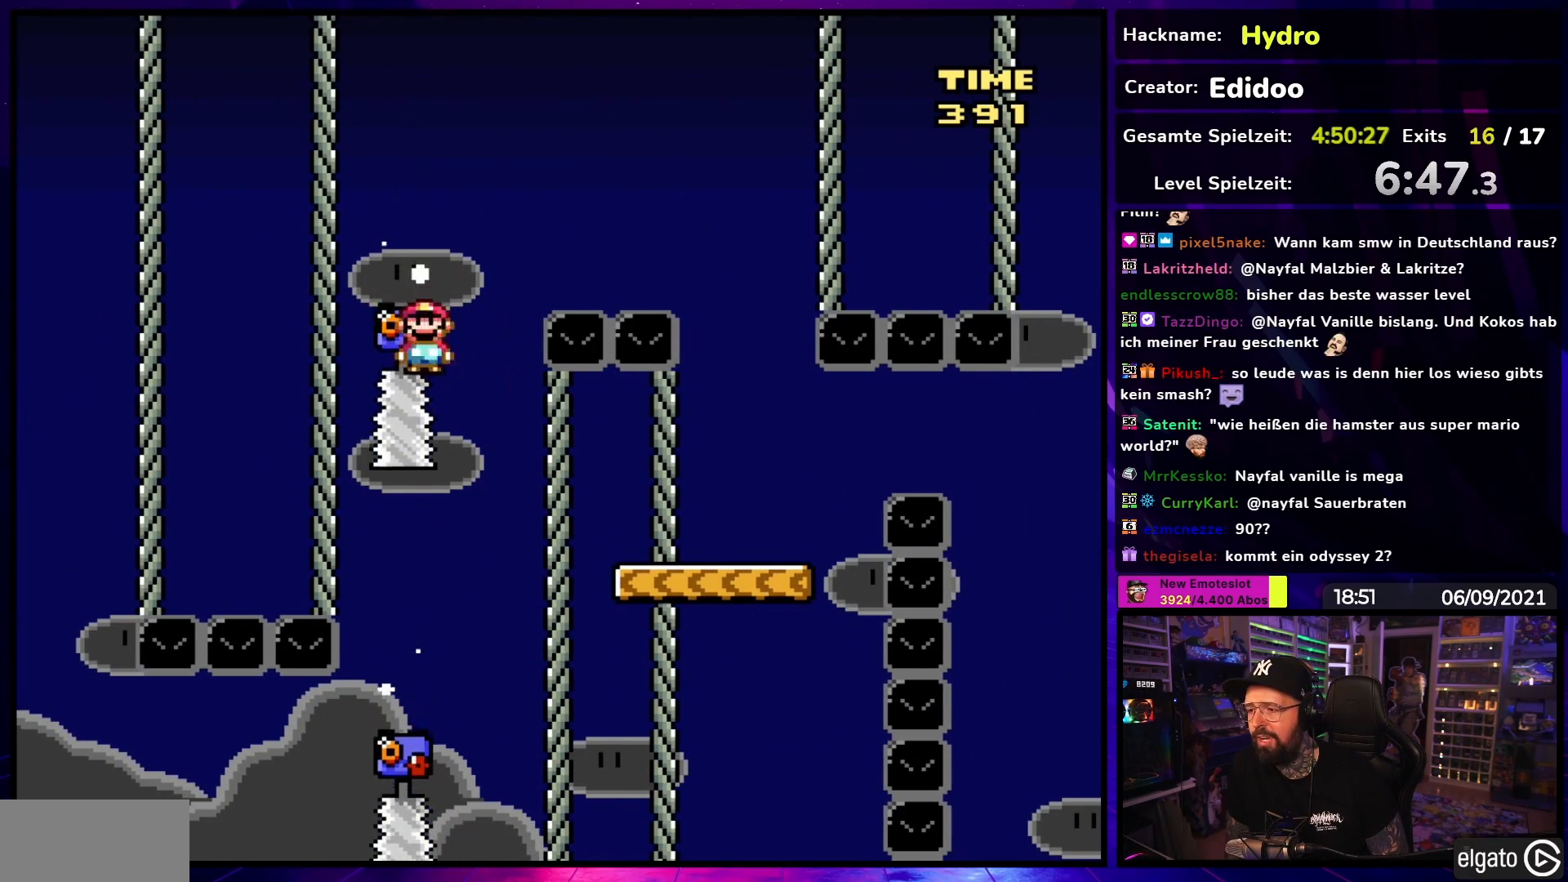
{"buttons": ["X", "DPAD_RIGHT"], "events": [[467, "A", "up"]]}
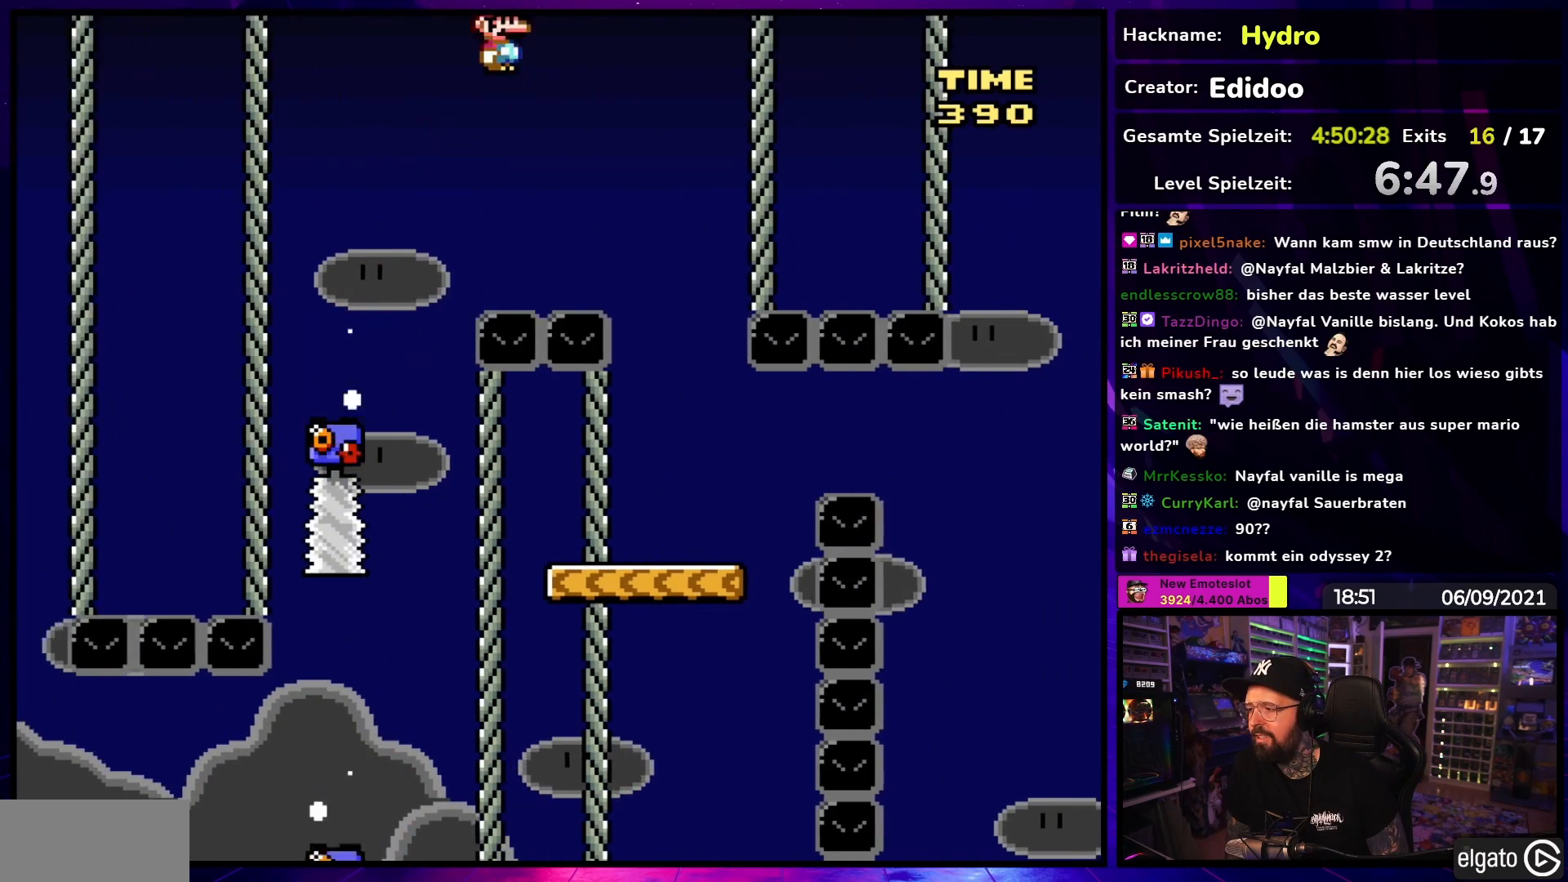
{"buttons": ["X"], "events": [[233, "DPAD_LEFT", "down"], [233, "DPAD_RIGHT", "up"], [450, "DPAD_LEFT", "up"]]}
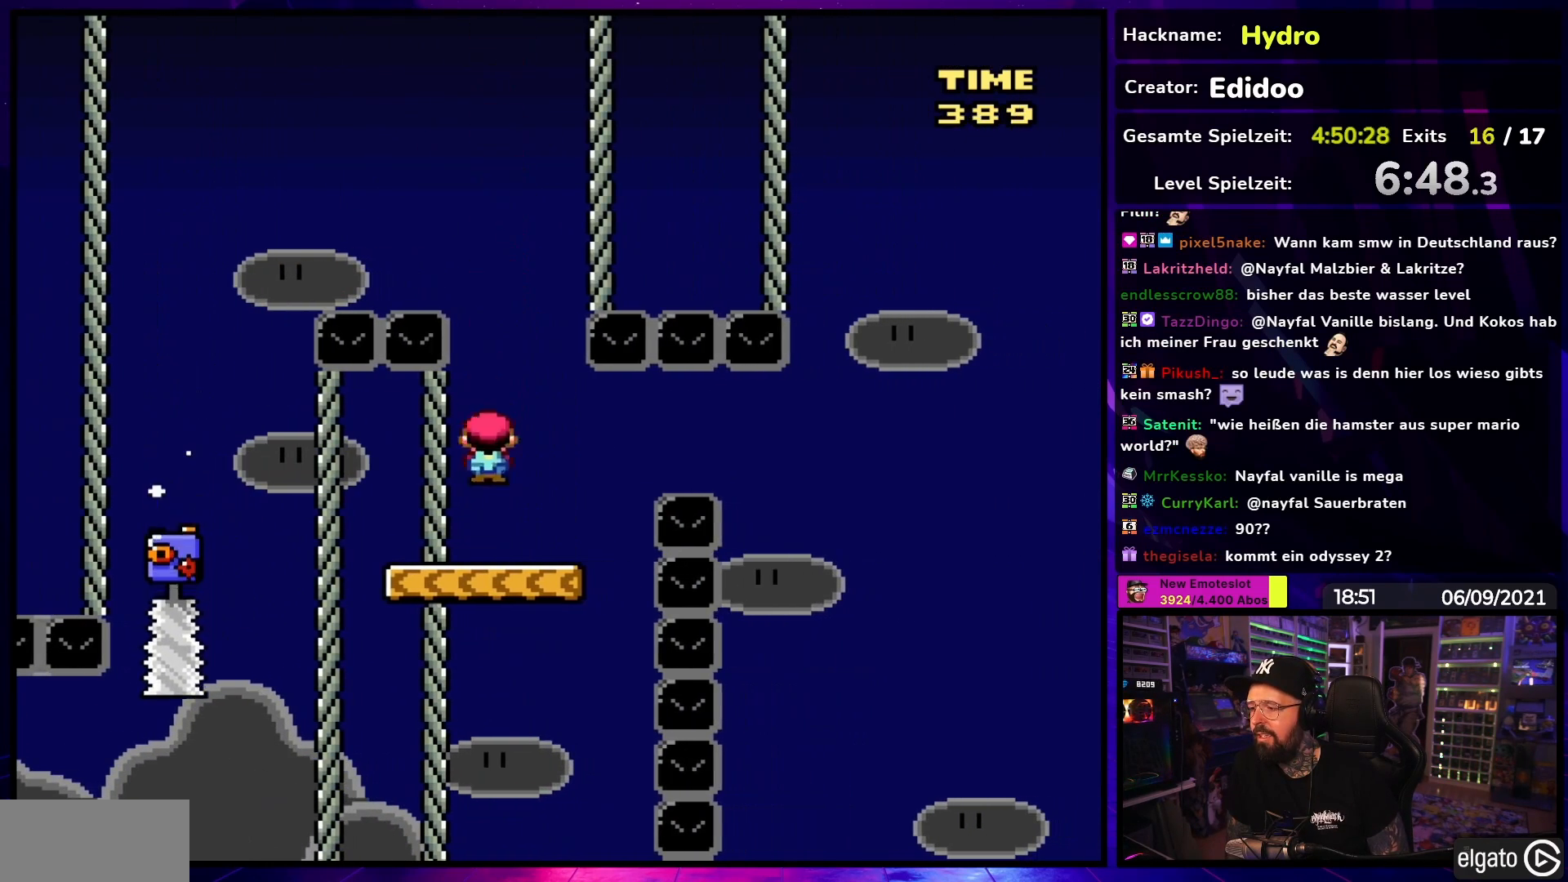
{"buttons": ["X", "DPAD_RIGHT"], "events": [[83, "DPAD_RIGHT", "down"], [250, "DPAD_RIGHT", "up"], [333, "DPAD_RIGHT", "down"], [350, "A", "down"], [433, "A", "up"]]}
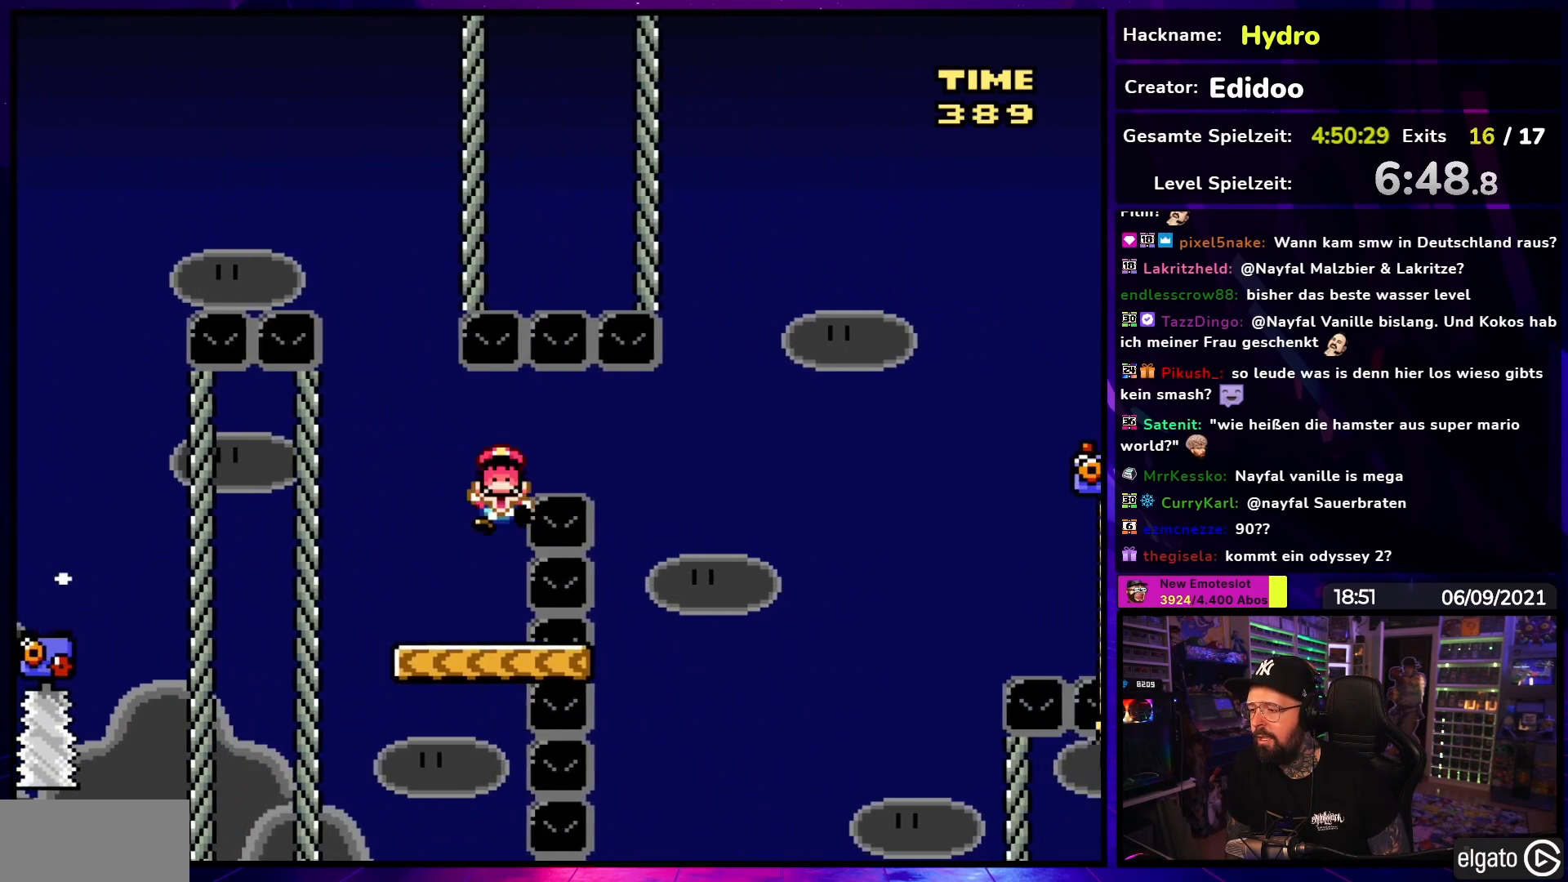
{"buttons": ["A"], "events": [[33, "A", "down"], [200, "A", "up"], [200, "DPAD_RIGHT", "up"], [317, "X", "up"], [450, "A", "down"]]}
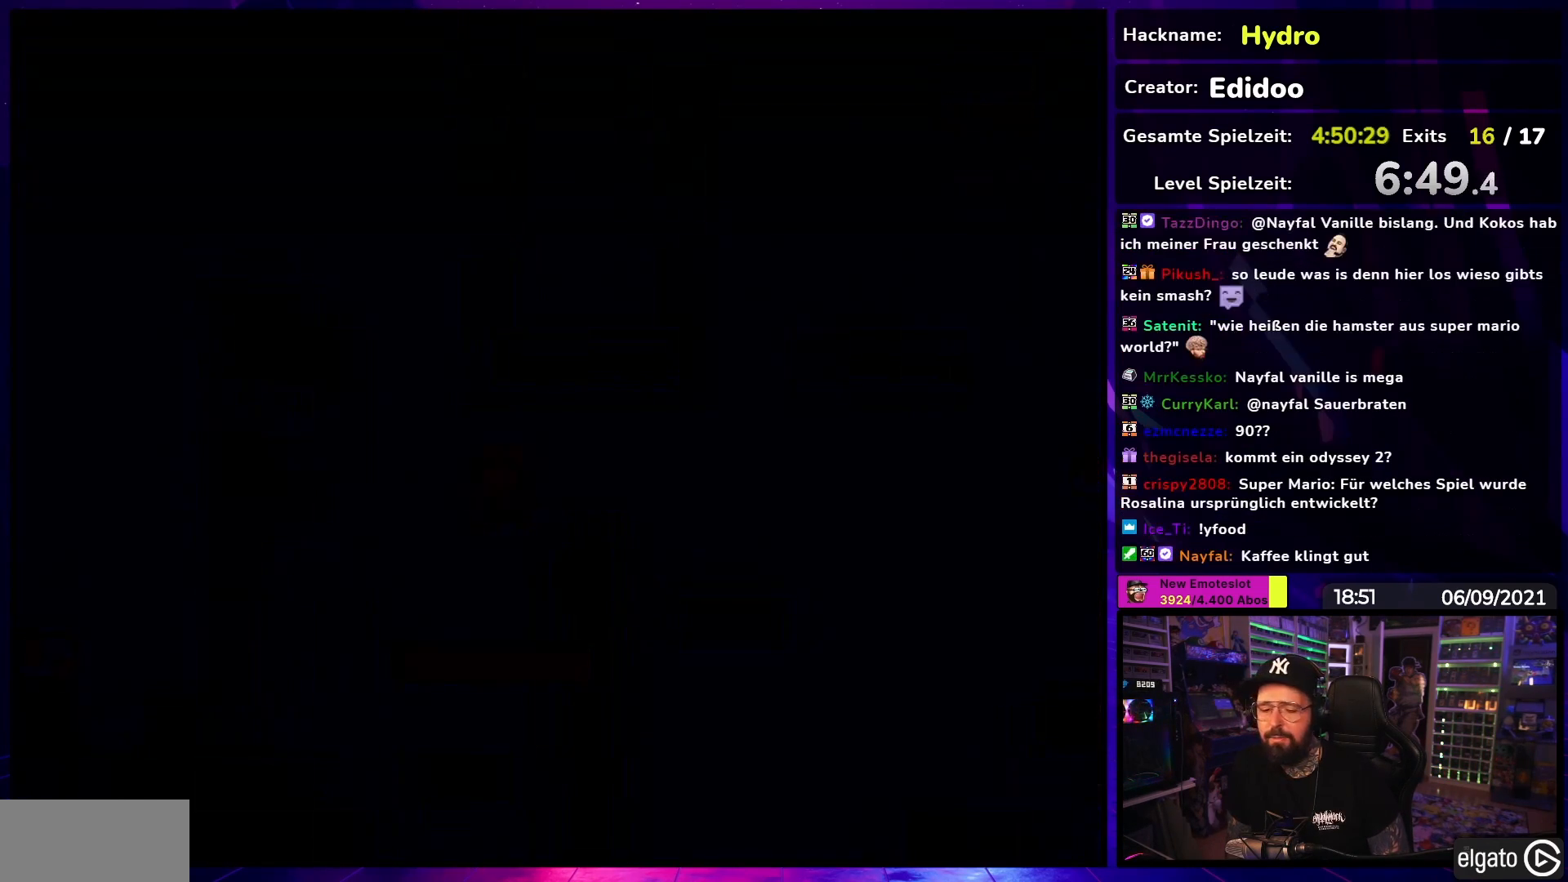
{"buttons": [], "events": [[167, "A", "up"], [217, "A", "down"], [383, "A", "up"]]}
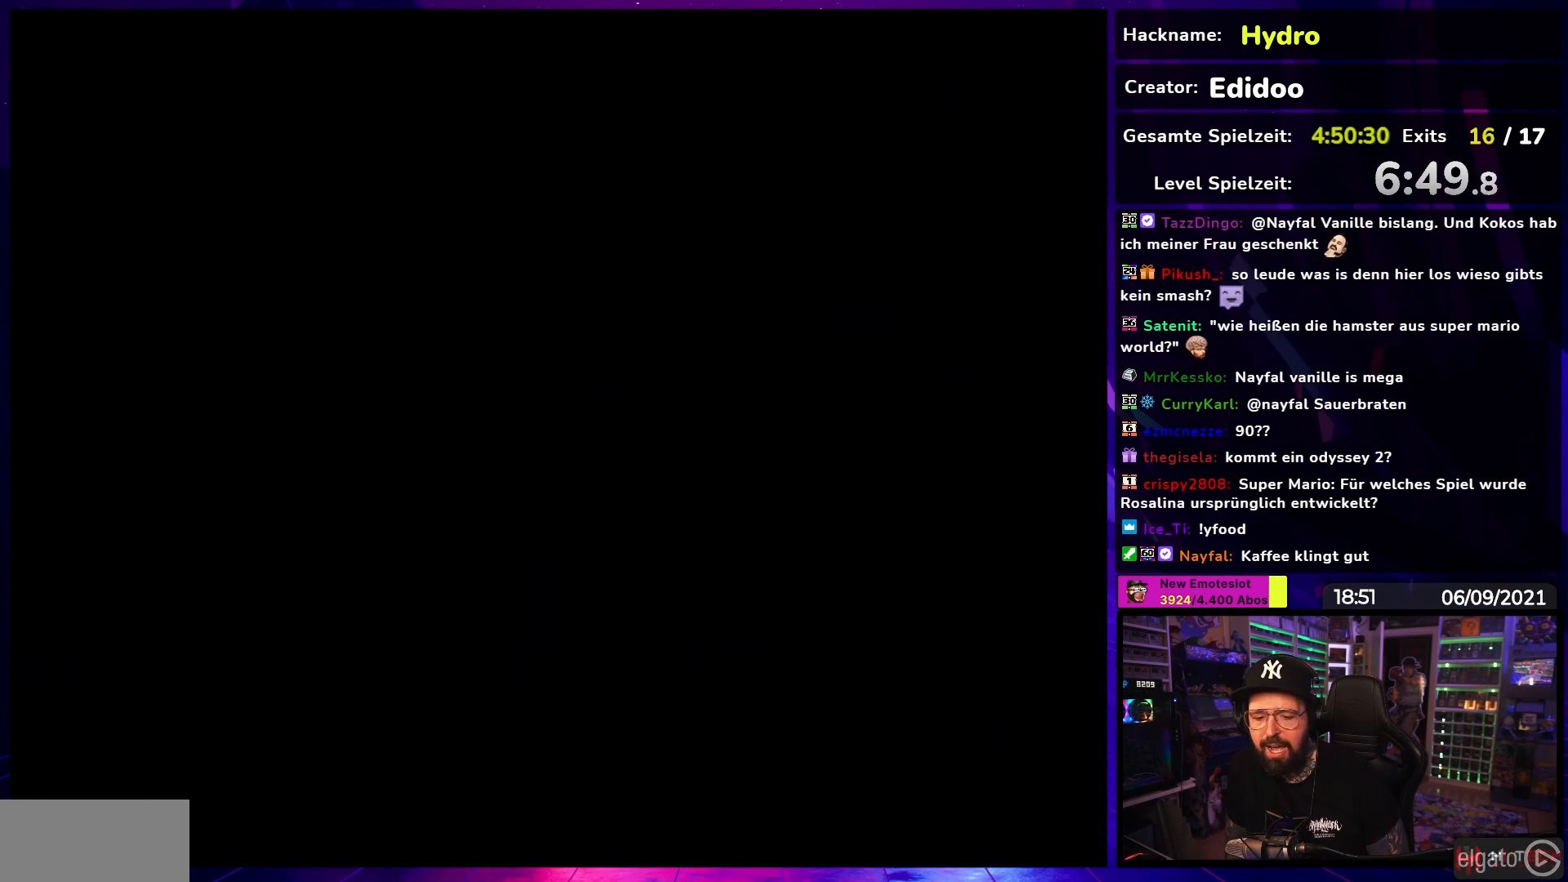
{"buttons": ["X"], "events": [[17, "A", "down"], [33, "A", "up"], [33, "X", "down"], [100, "A", "down"], [100, "X", "up"], [117, "A", "up"], [117, "X", "down"], [283, "A", "down"], [283, "X", "up"], [300, "A", "up"], [300, "X", "down"], [400, "X", "up"], [417, "X", "down"]]}
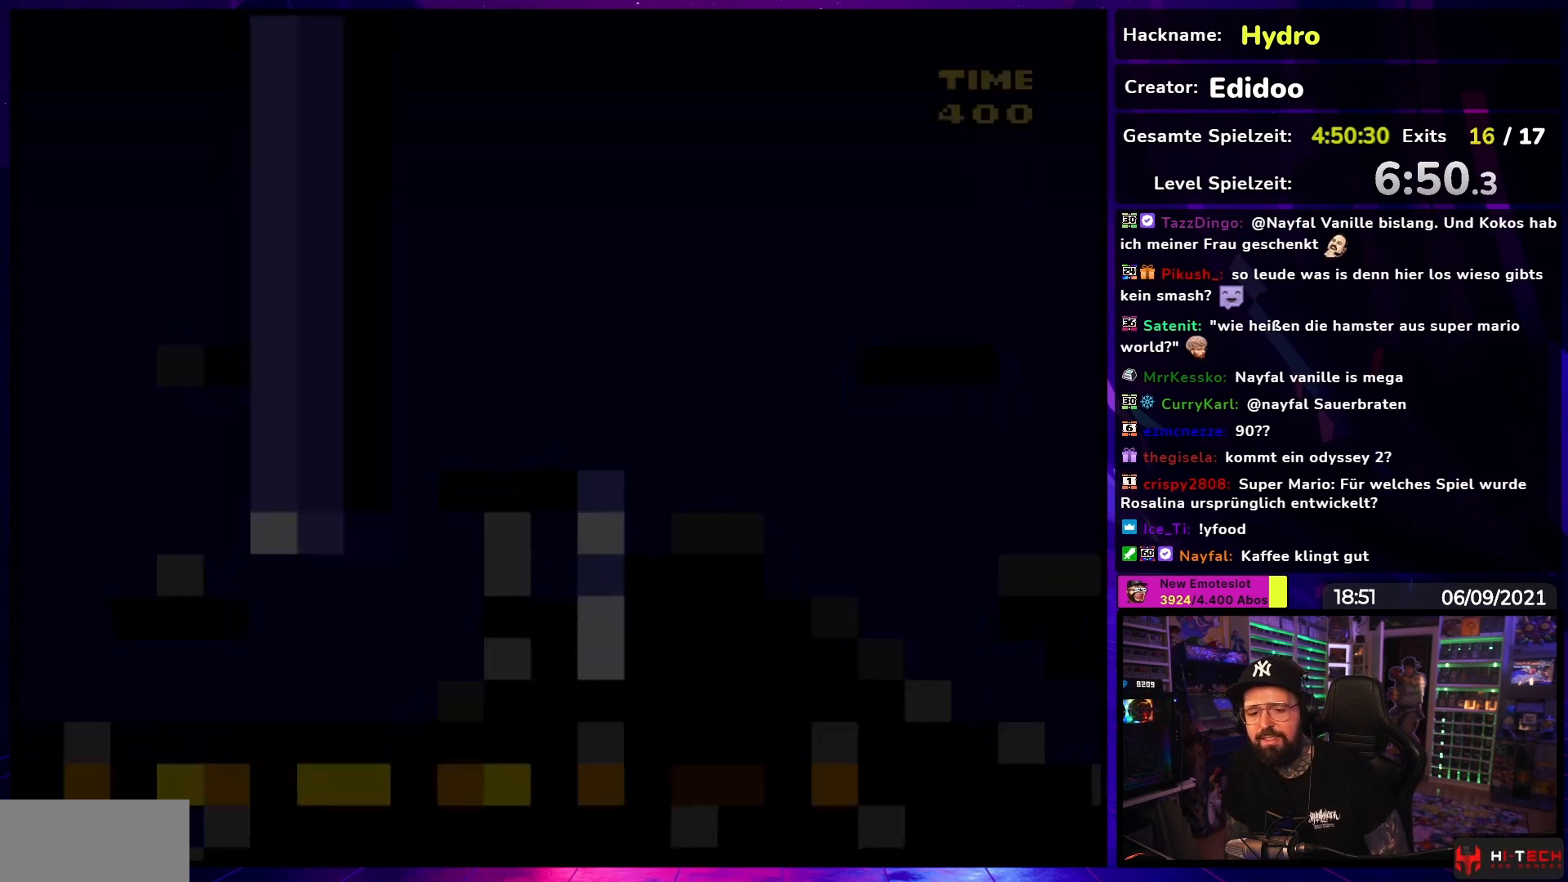
{"buttons": ["X", "DPAD_RIGHT"], "events": [[100, "DPAD_RIGHT", "down"]]}
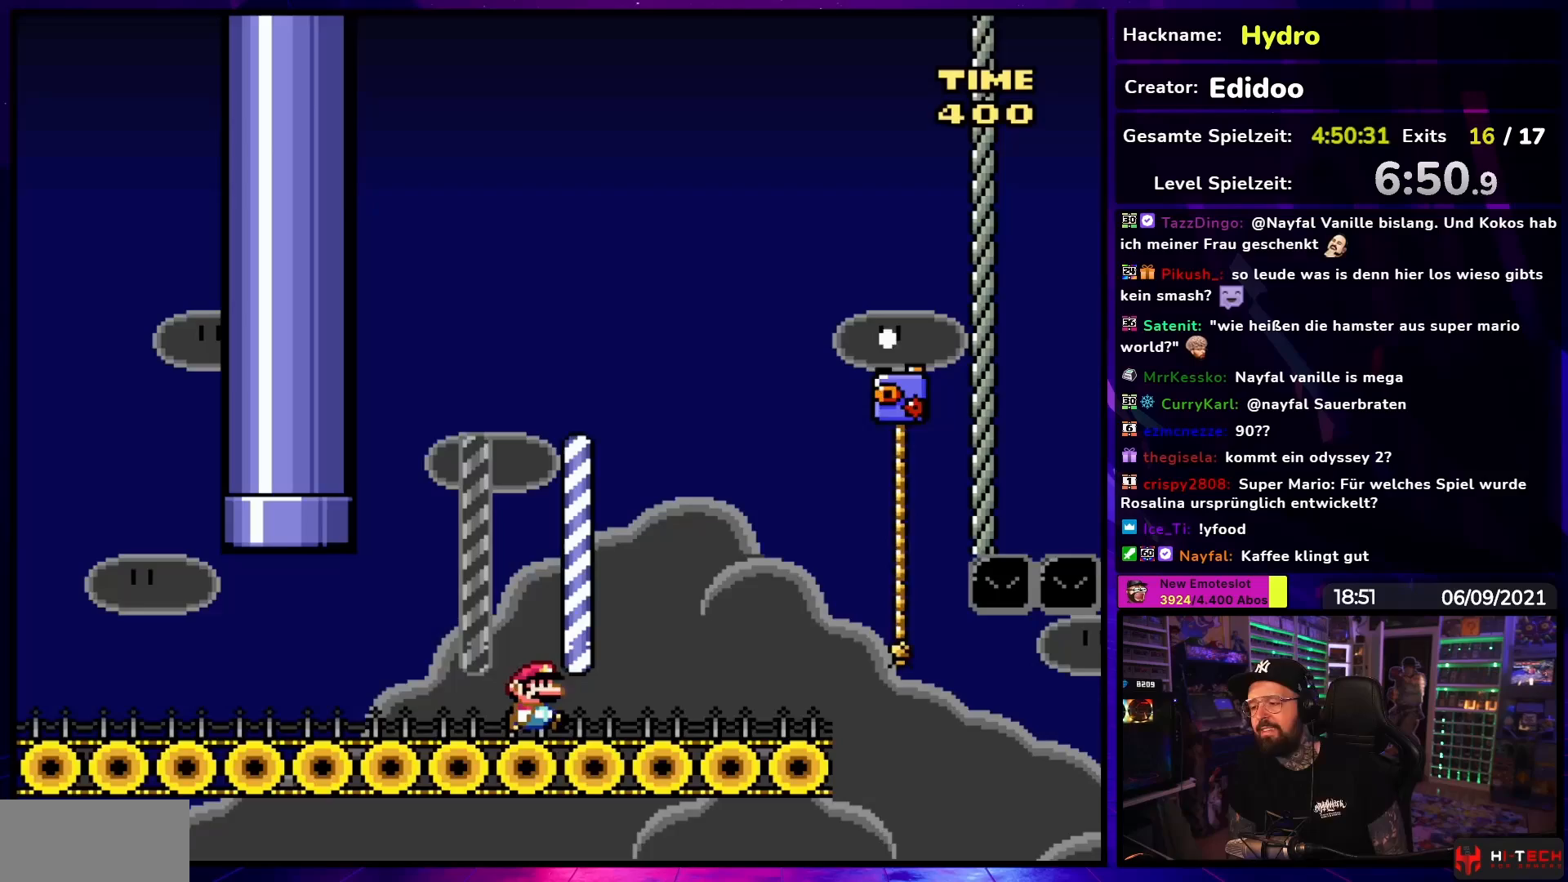
{"buttons": ["X", "DPAD_RIGHT"], "events": [[283, "A", "down"], [350, "A", "up"]]}
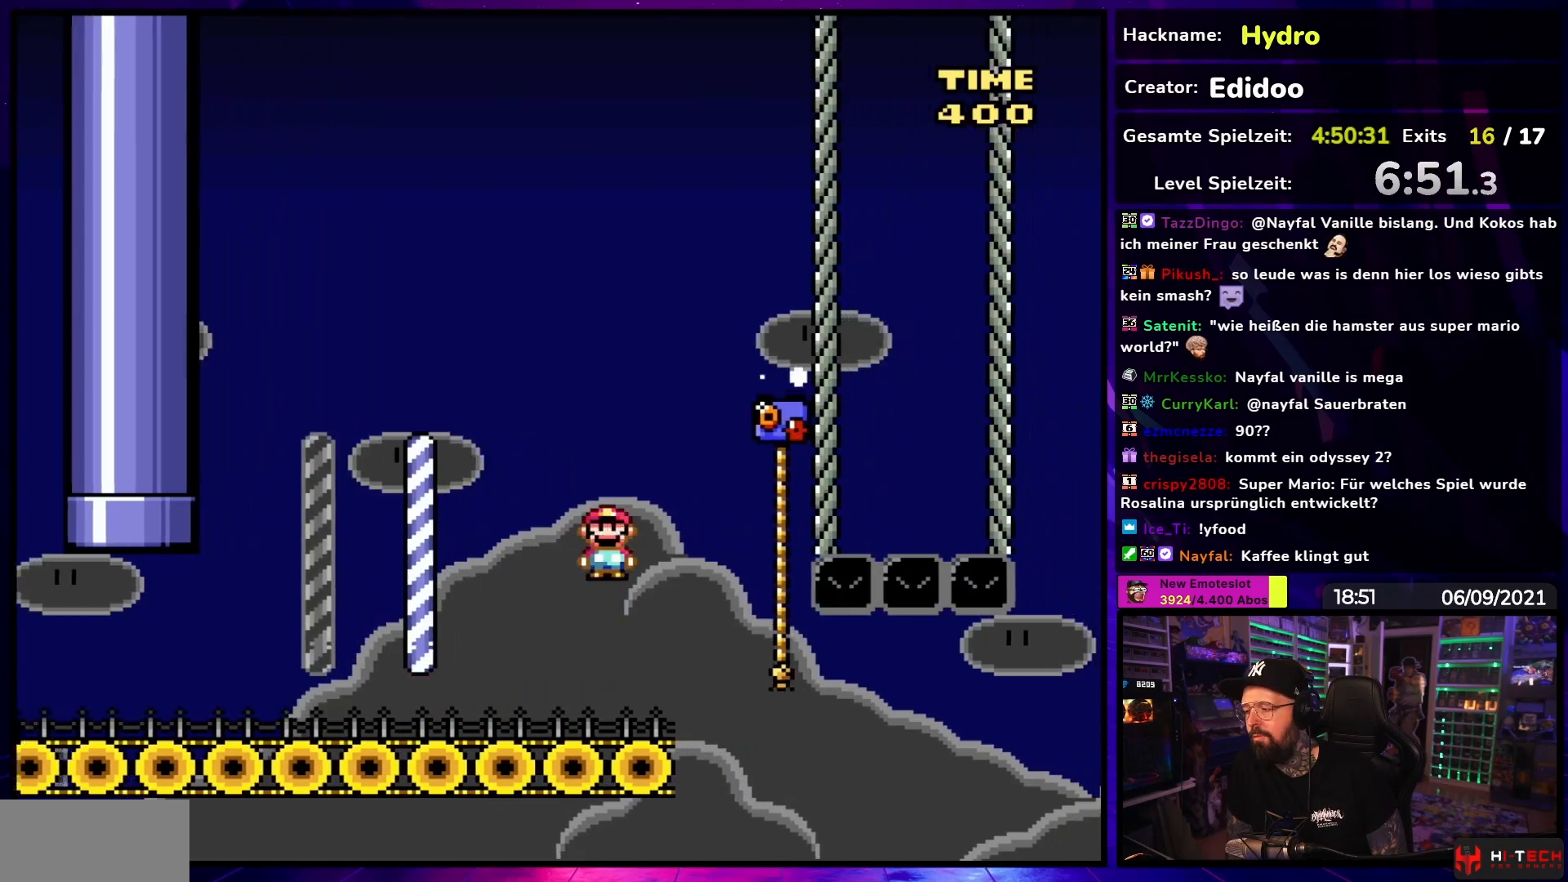
{"buttons": ["Y", "DPAD_DOWN"], "events": [[83, "DPAD_RIGHT", "up"], [233, "DPAD_UP", "down"], [300, "DPAD_UP", "up"], [417, "DPAD_DOWN", "down"], [467, "DPAD_DOWN", "up"], [467, "DPAD_UP", "down"], [467, "X", "up"], [483, "DPAD_DOWN", "down"], [483, "DPAD_UP", "up"], [500, "Y", "down"]]}
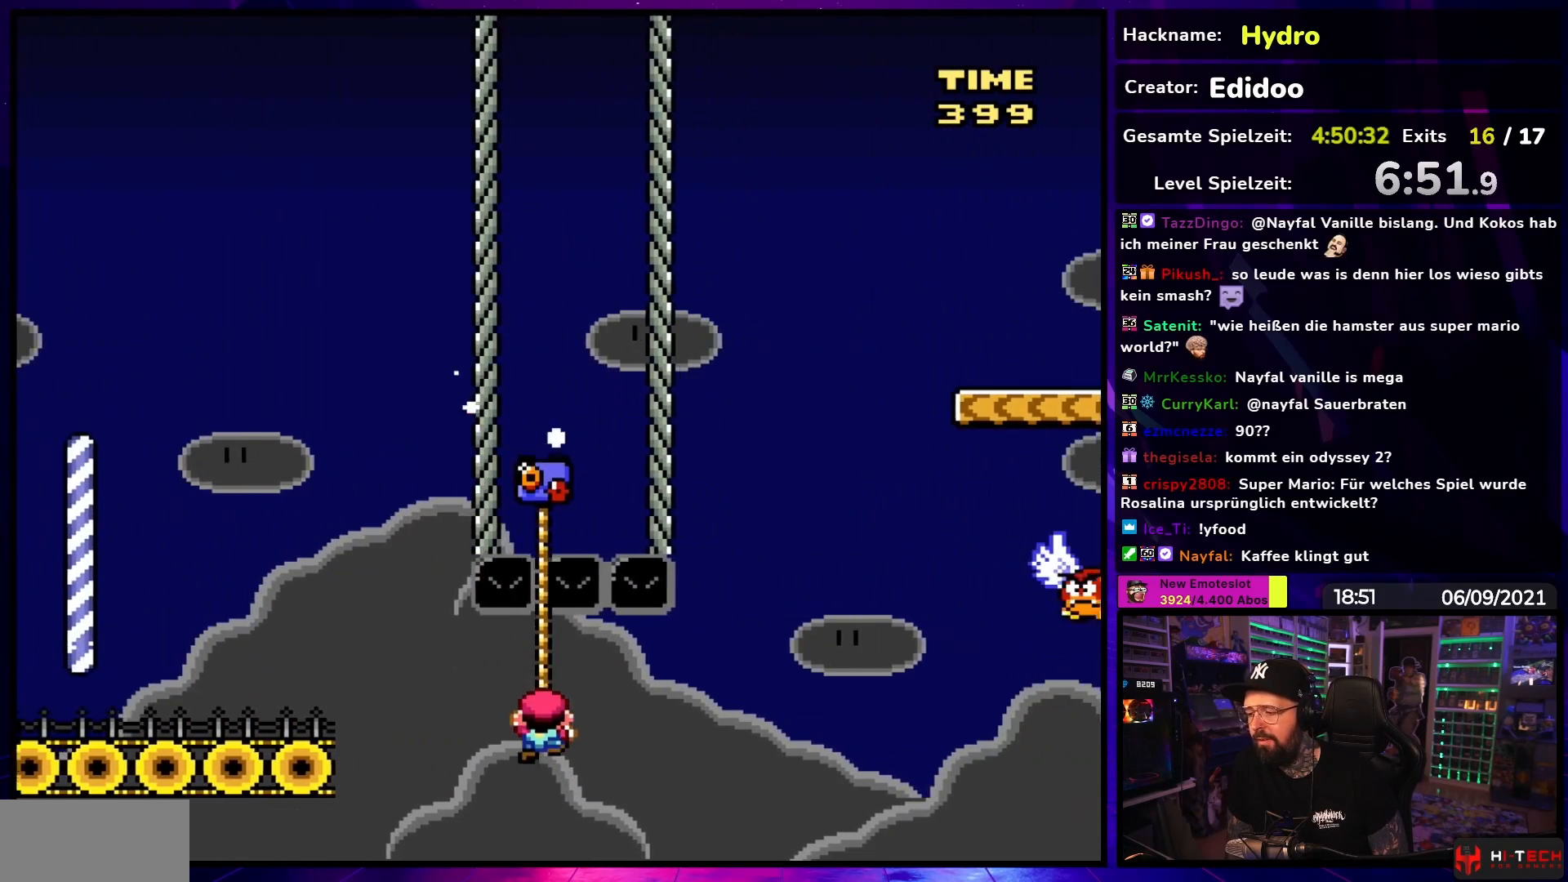
{"buttons": ["B", "Y", "DPAD_RIGHT"], "events": [[17, "DPAD_DOWN", "up"], [183, "DPAD_UP", "down"], [450, "DPAD_RIGHT", "down"], [467, "B", "down"], [467, "DPAD_UP", "up"]]}
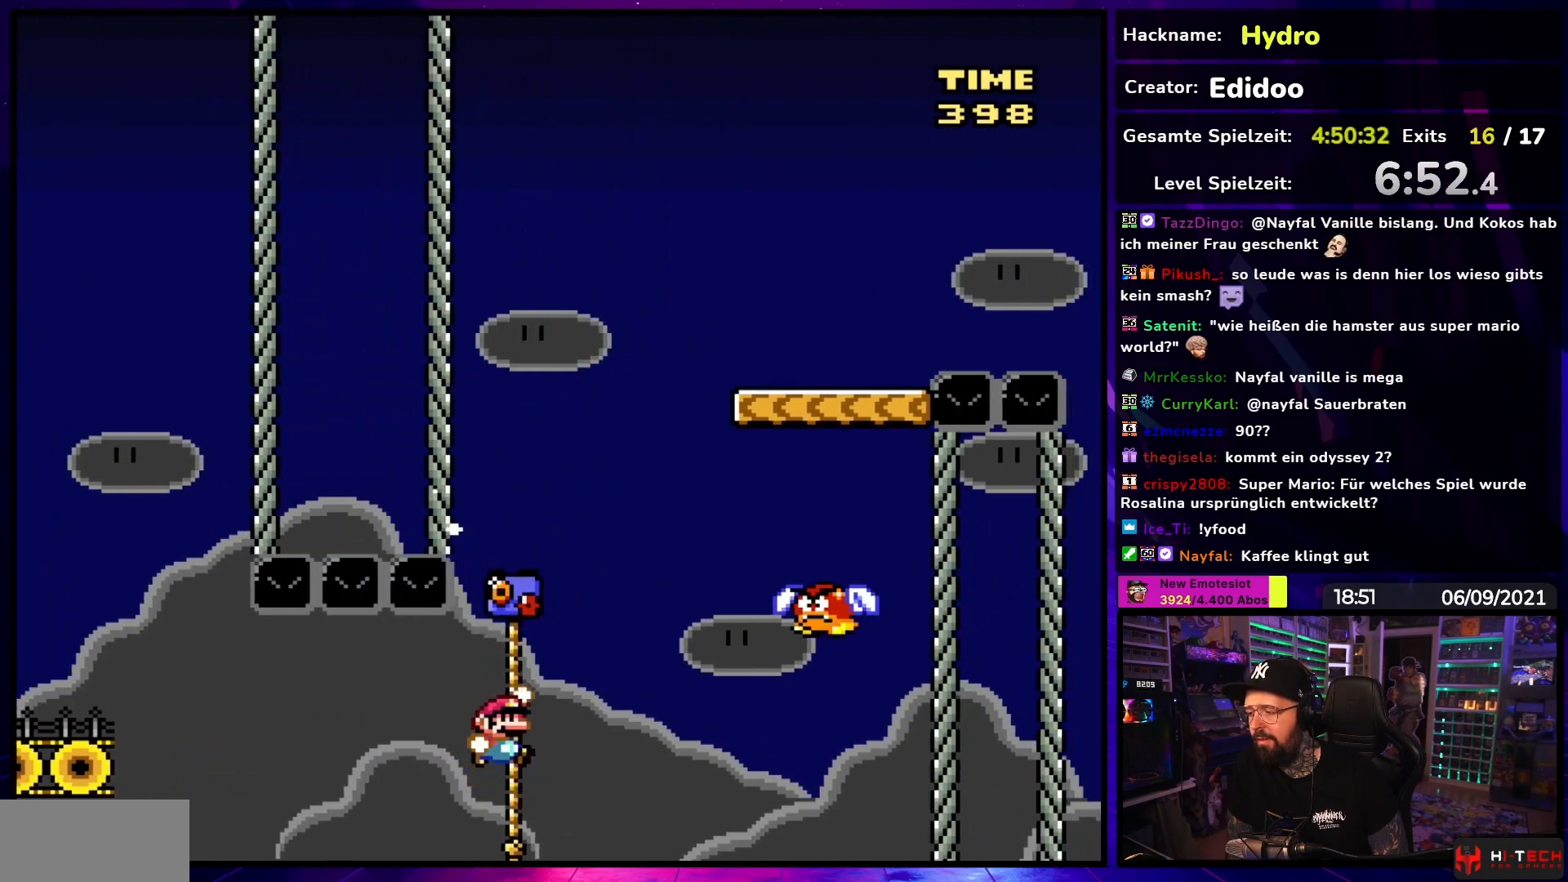
{"buttons": ["B", "Y", "DPAD_RIGHT"], "events": [[383, "B", "up"], [433, "B", "down"]]}
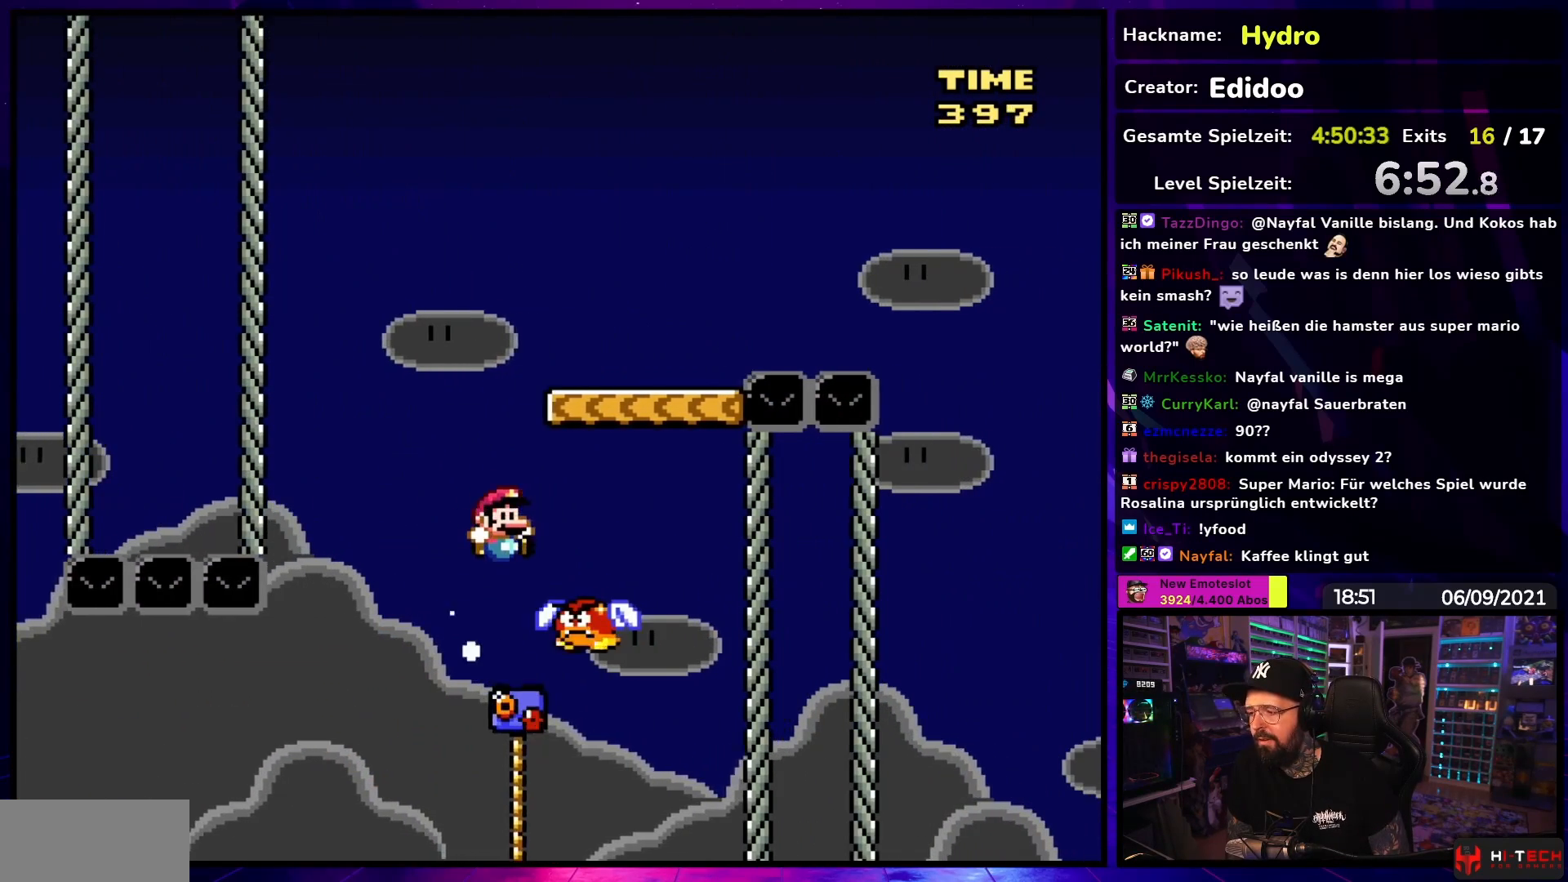
{"buttons": ["X", "DPAD_RIGHT"], "events": [[33, "DPAD_UP", "down"], [50, "DPAD_LEFT", "down"], [50, "DPAD_RIGHT", "up"], [67, "DPAD_UP", "up"], [183, "DPAD_LEFT", "up"], [317, "B", "up"], [367, "DPAD_RIGHT", "down"], [367, "Y", "up"], [400, "X", "down"]]}
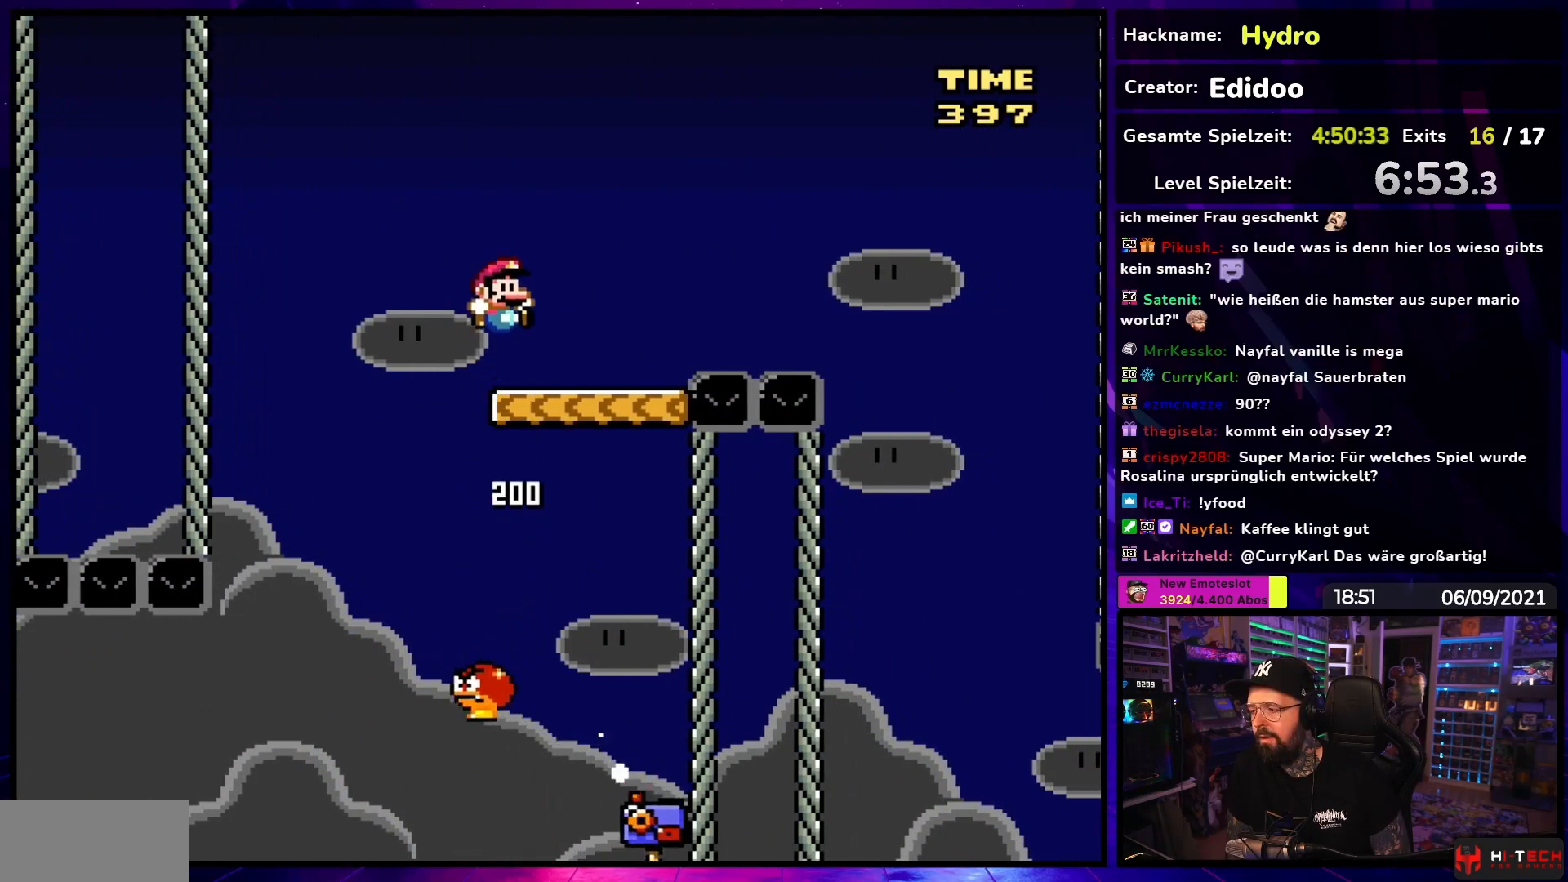
{"buttons": ["A", "X", "DPAD_RIGHT"], "events": [[117, "A", "down"], [217, "A", "up"], [283, "A", "down"]]}
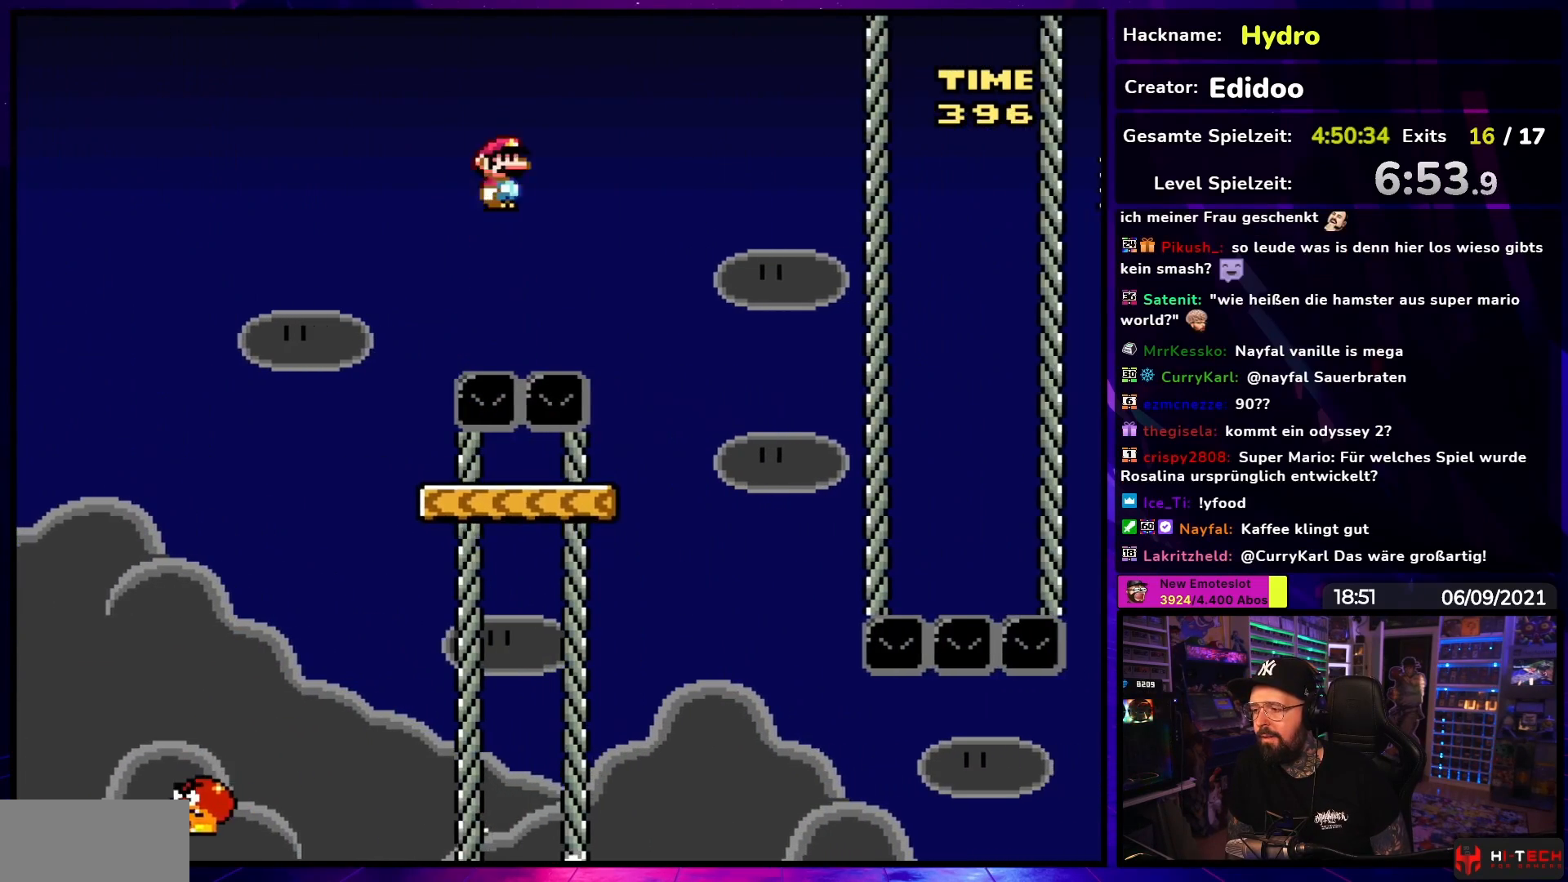
{"buttons": ["X"], "events": [[50, "A", "up"], [217, "DPAD_RIGHT", "up"], [217, "DPAD_UP", "down"], [233, "DPAD_LEFT", "down"], [250, "DPAD_UP", "up"], [383, "DPAD_LEFT", "up"]]}
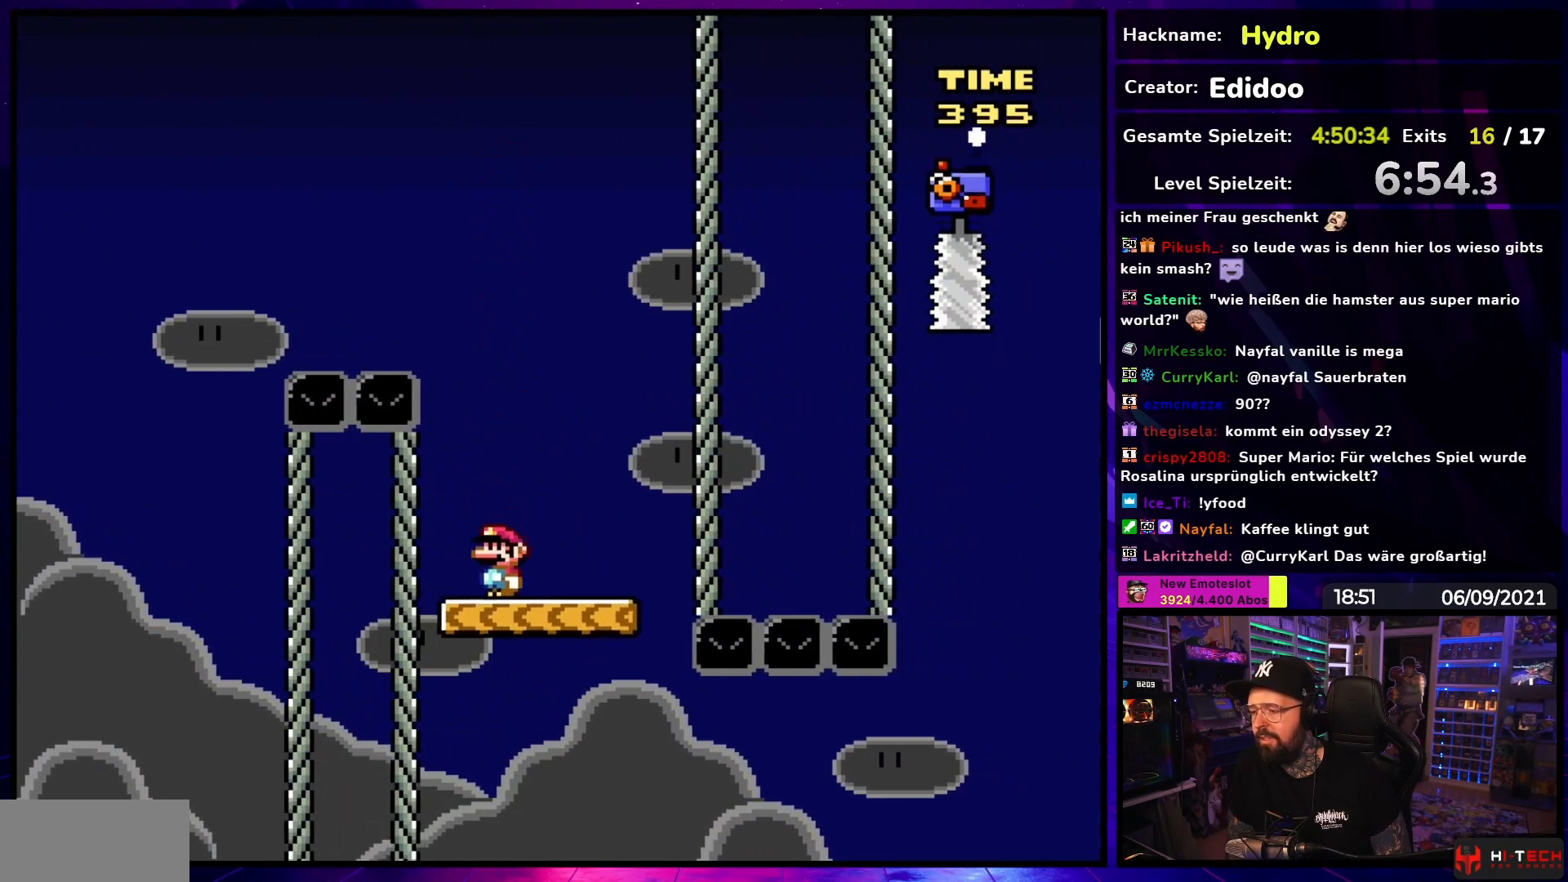
{"buttons": ["X"], "events": [[133, "DPAD_LEFT", "down"], [250, "DPAD_LEFT", "up"], [333, "DPAD_LEFT", "down"], [400, "A", "down"], [400, "DPAD_DOWN", "down"], [400, "DPAD_LEFT", "up"], [400, "X", "up"], [417, "A", "up"], [417, "DPAD_DOWN", "up"], [417, "DPAD_LEFT", "down"], [417, "X", "down"], [450, "DPAD_LEFT", "up"]]}
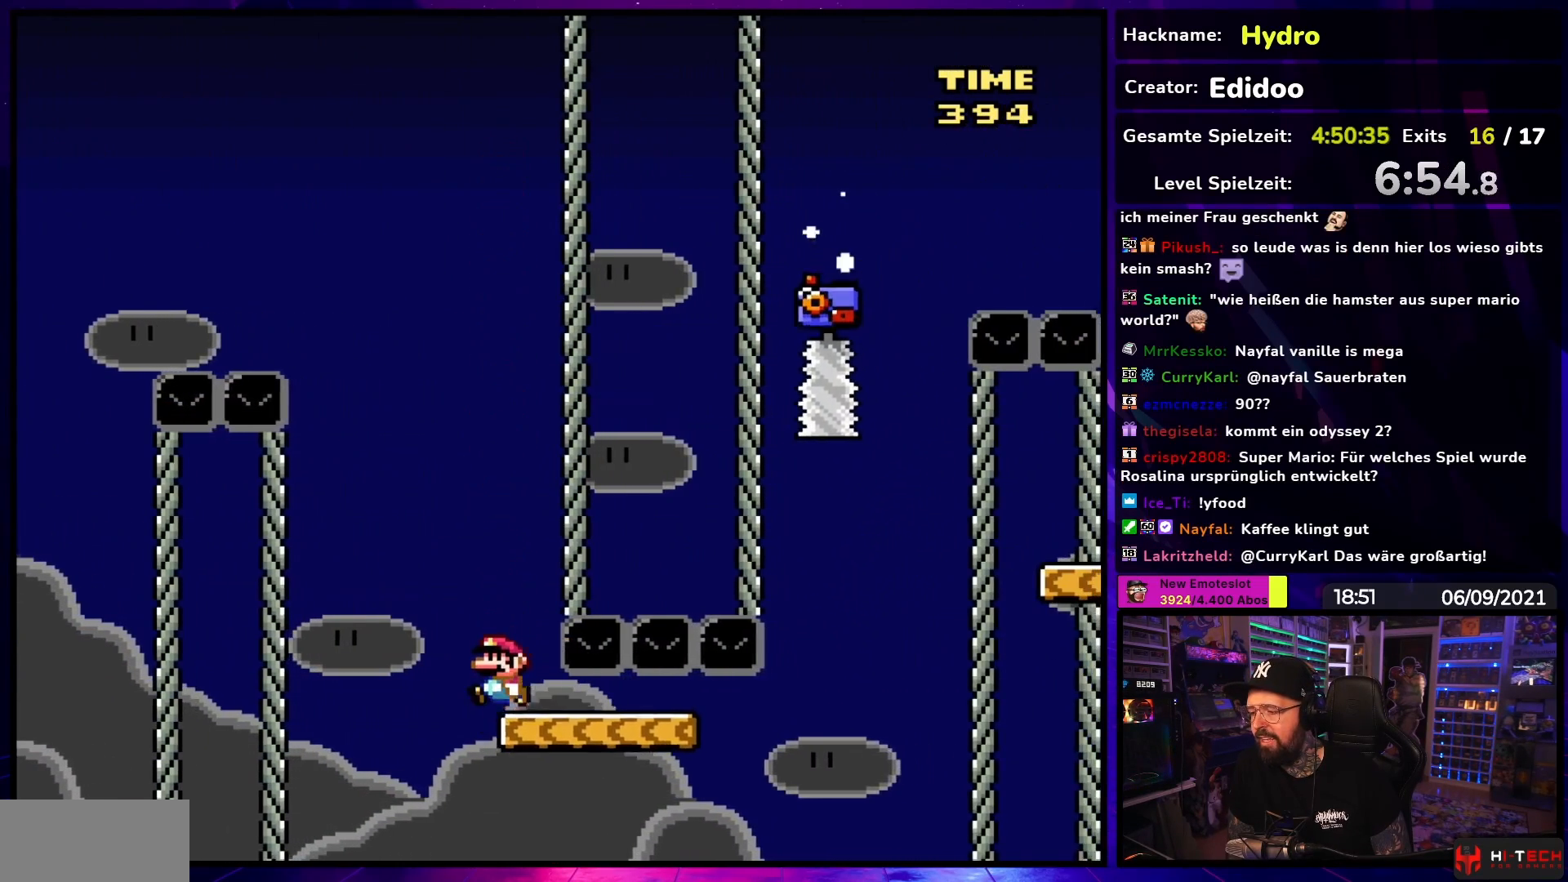
{"buttons": ["X", "DPAD_RIGHT"], "events": [[67, "DPAD_RIGHT", "down"], [200, "DPAD_RIGHT", "up"], [283, "DPAD_RIGHT", "down"], [400, "A", "down"], [400, "DPAD_LEFT", "down"], [400, "DPAD_RIGHT", "up"], [400, "X", "up"], [417, "A", "up"], [417, "DPAD_LEFT", "up"], [417, "DPAD_RIGHT", "down"], [417, "X", "down"]]}
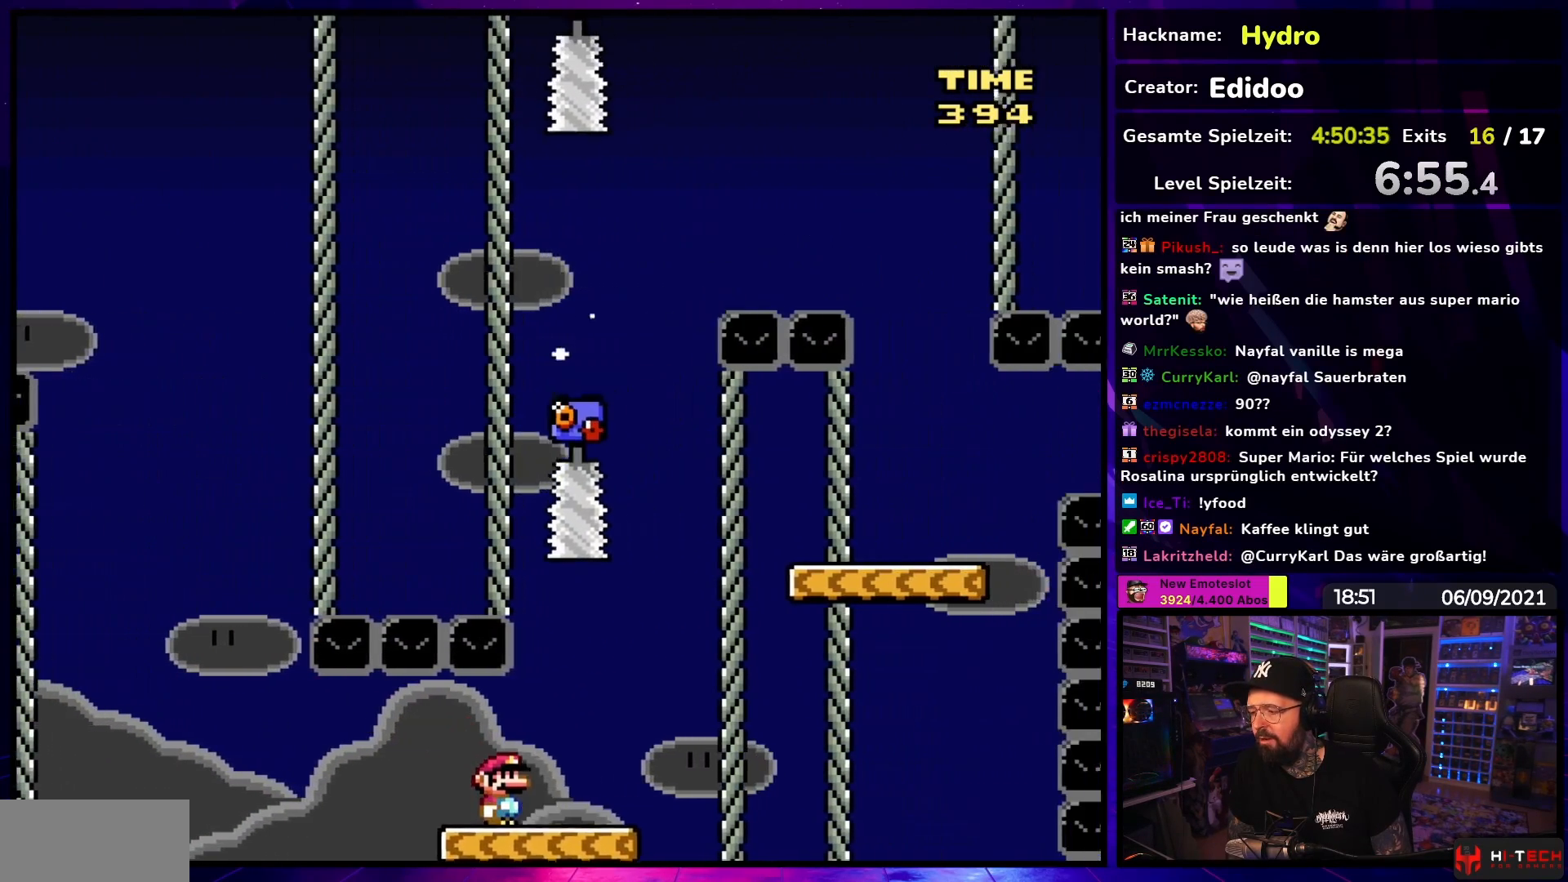
{"buttons": ["A", "X", "DPAD_LEFT"], "events": [[117, "A", "down"], [150, "DPAD_LEFT", "down"], [150, "X", "up"], [167, "DPAD_LEFT", "up"], [167, "X", "down"], [217, "DPAD_RIGHT", "up"], [233, "DPAD_UP", "down"], [250, "DPAD_LEFT", "down"], [250, "DPAD_UP", "up"]]}
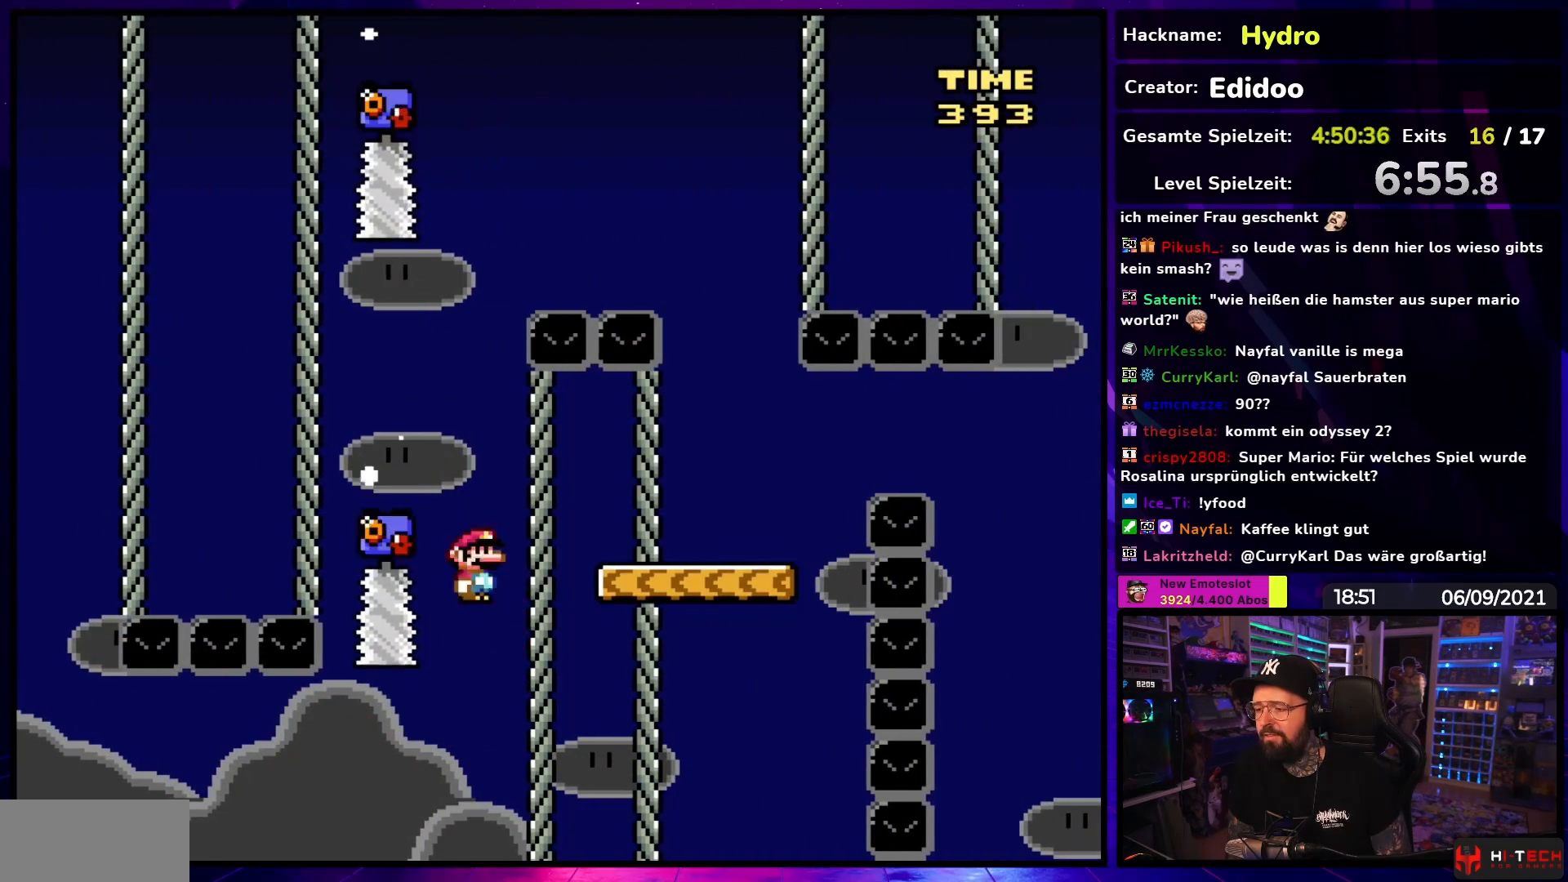
{"buttons": ["A", "X", "DPAD_LEFT"], "events": [[117, "DPAD_LEFT", "up"], [117, "DPAD_UP", "down"], [133, "DPAD_UP", "up"], [150, "DPAD_RIGHT", "down"], [467, "DPAD_RIGHT", "up"], [483, "DPAD_UP", "down"], [500, "DPAD_LEFT", "down"], [500, "DPAD_UP", "up"]]}
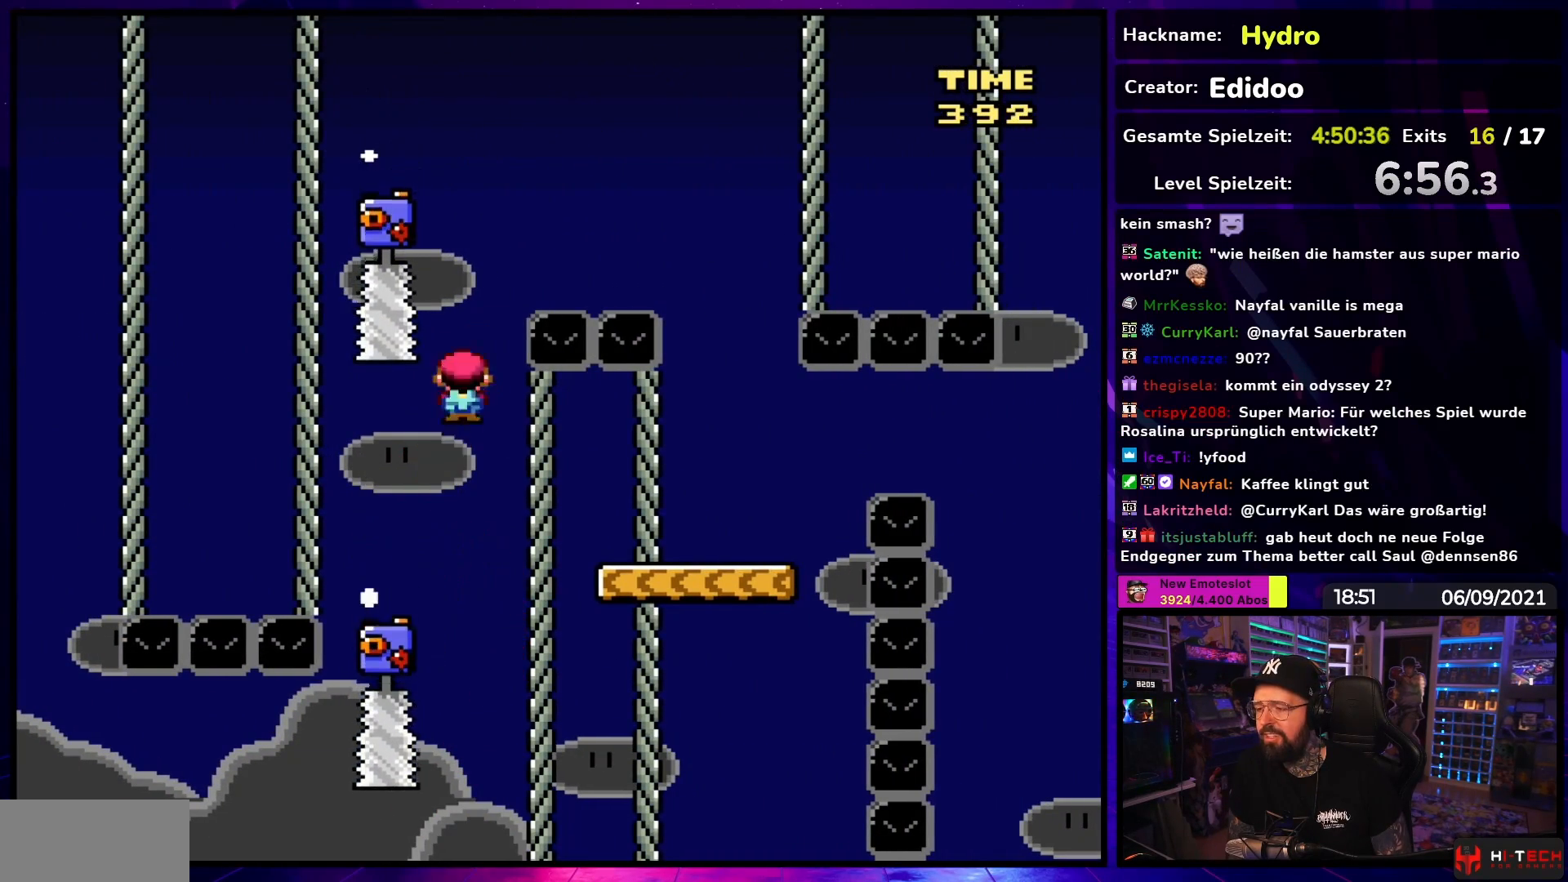
{"buttons": ["A", "X", "DPAD_RIGHT"], "events": [[133, "DPAD_LEFT", "up"], [200, "DPAD_LEFT", "down"], [350, "DPAD_LEFT", "up"], [417, "DPAD_RIGHT", "down"]]}
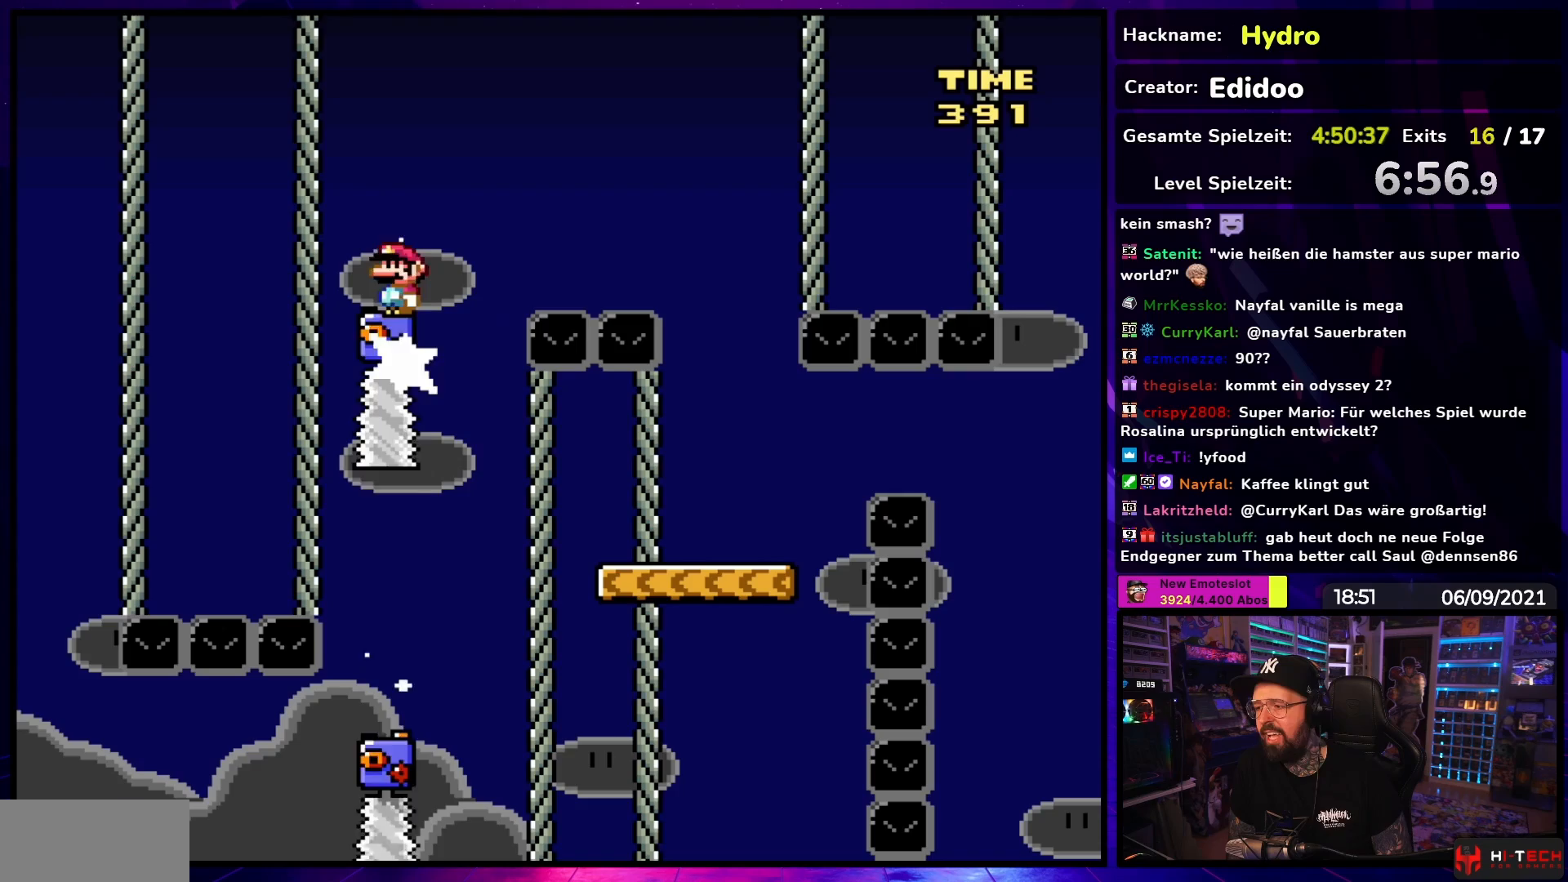
{"buttons": ["A", "X", "DPAD_RIGHT"], "events": [[300, "A", "up"], [417, "A", "down"]]}
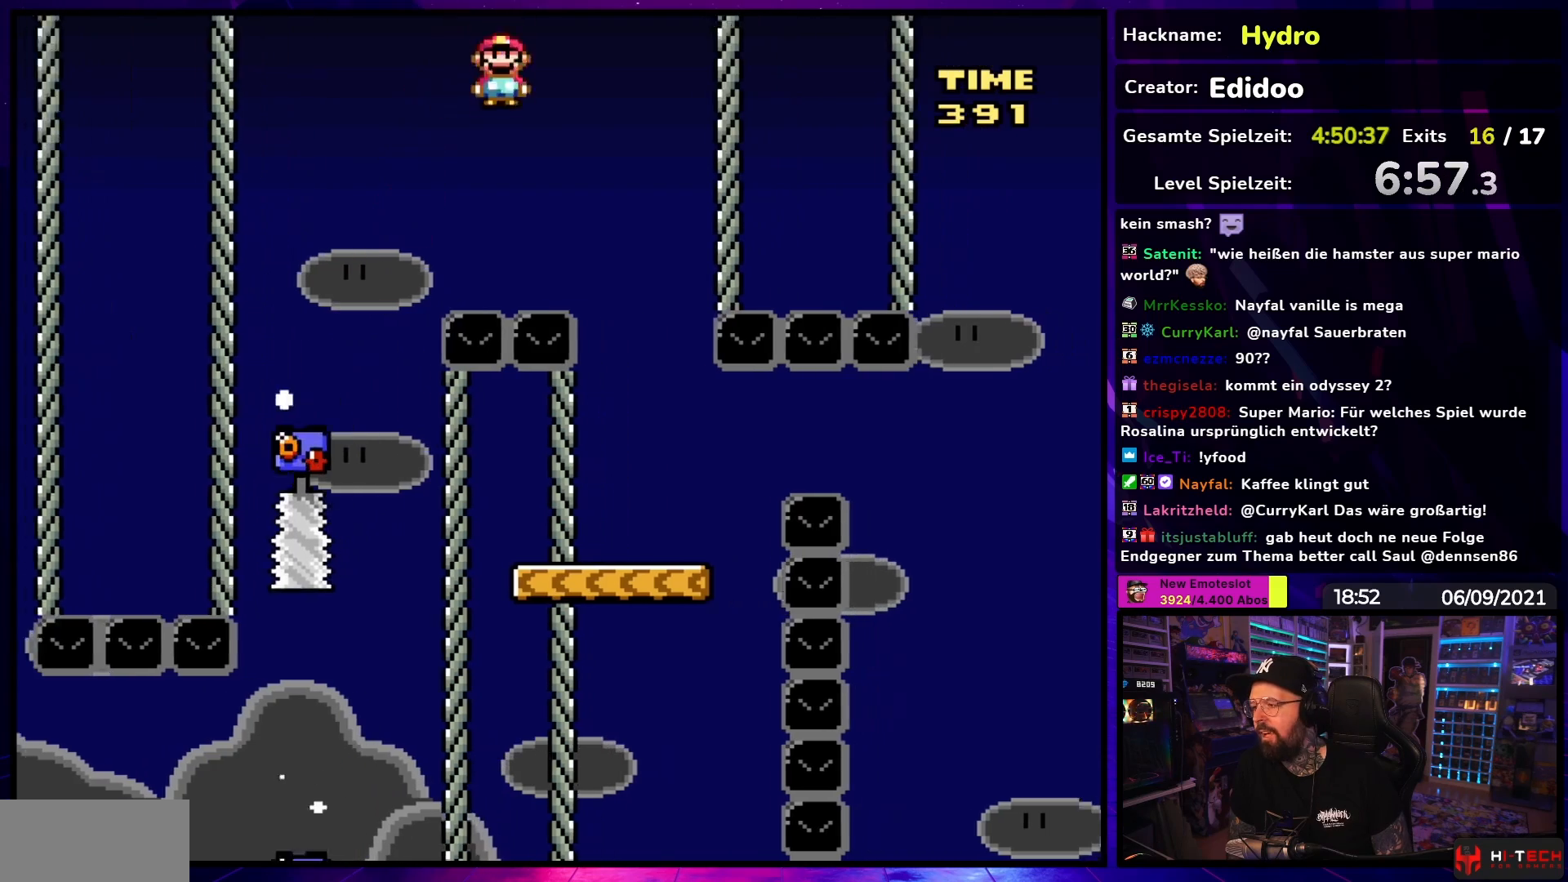
{"buttons": ["X"], "events": [[117, "DPAD_RIGHT", "up"], [150, "A", "up"], [167, "DPAD_LEFT", "down"], [350, "DPAD_LEFT", "up"]]}